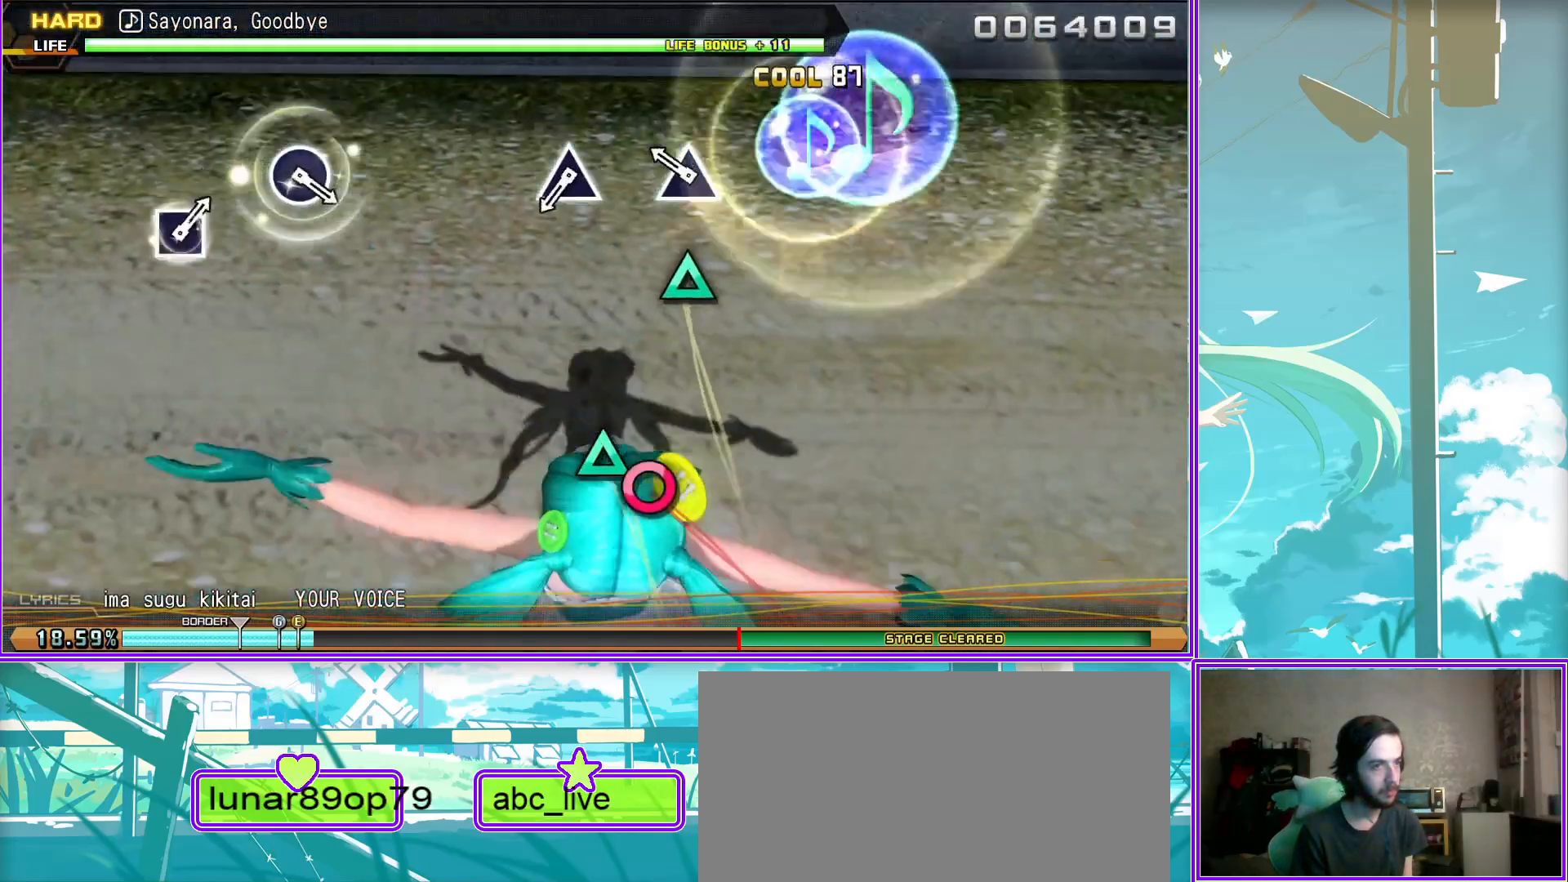
Gameplay with a controller (PlayStation layout); each line is a JSON object with the inputs held at the frame after it. "events" lists button and stick changes between this image and that frame as [ms after this image, input, new state], when the widget could be followed in between.
{"buttons": ["CIRCLE"], "left_stick": "center", "right_stick": "center", "events": [[50, "TRIANGLE", "down"], [150, "TRIANGLE", "up"], [500, "CIRCLE", "down"]]}
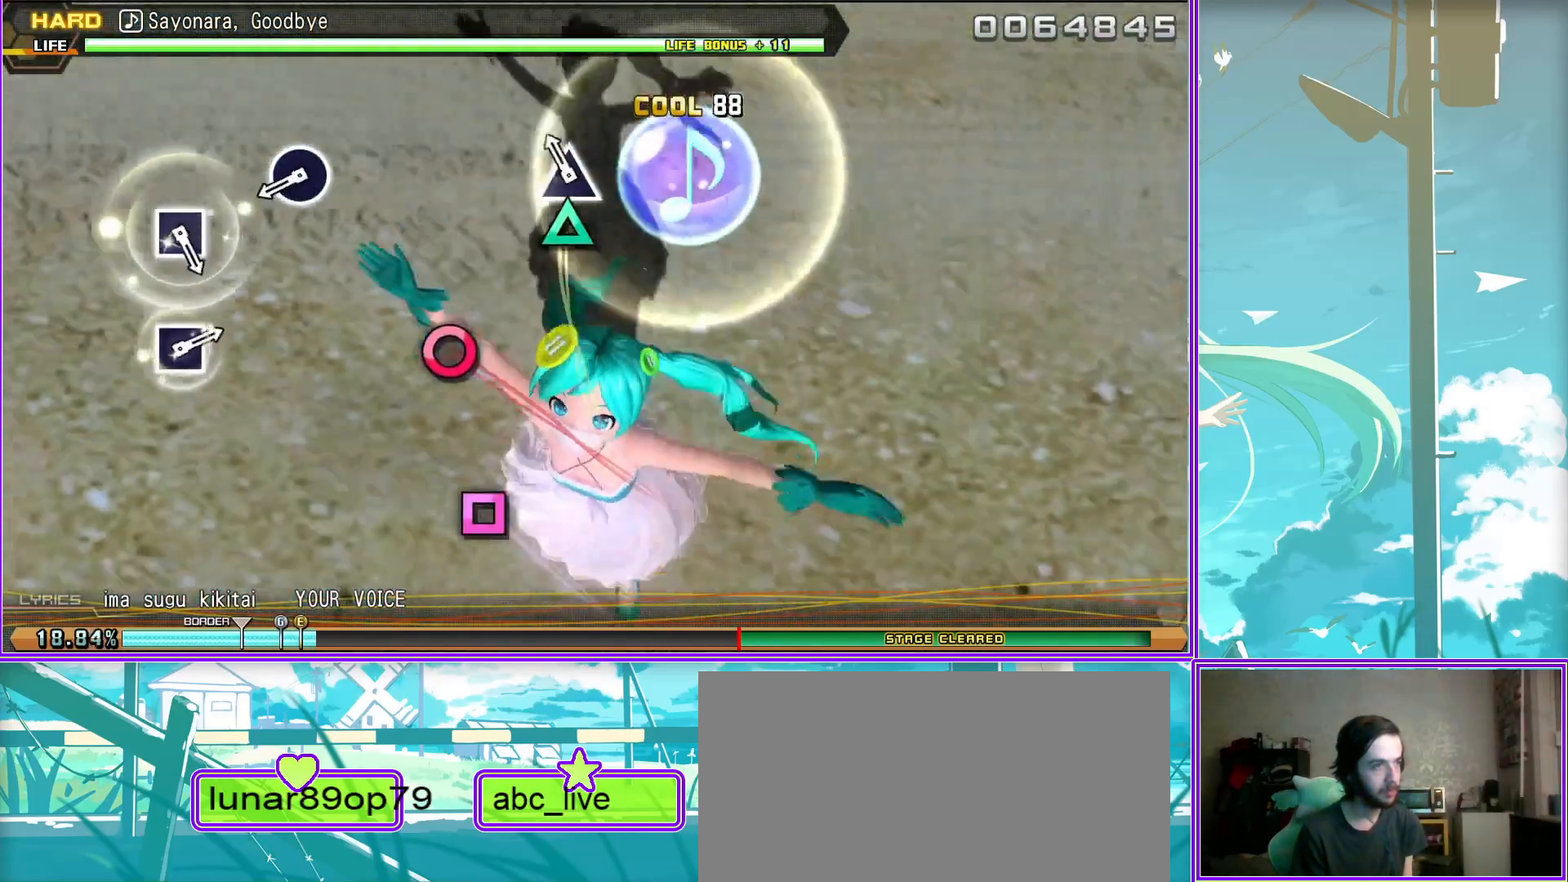
{"buttons": [], "left_stick": "center", "right_stick": "center", "events": [[100, "CIRCLE", "up"], [350, "SQUARE", "down"], [483, "SQUARE", "up"]]}
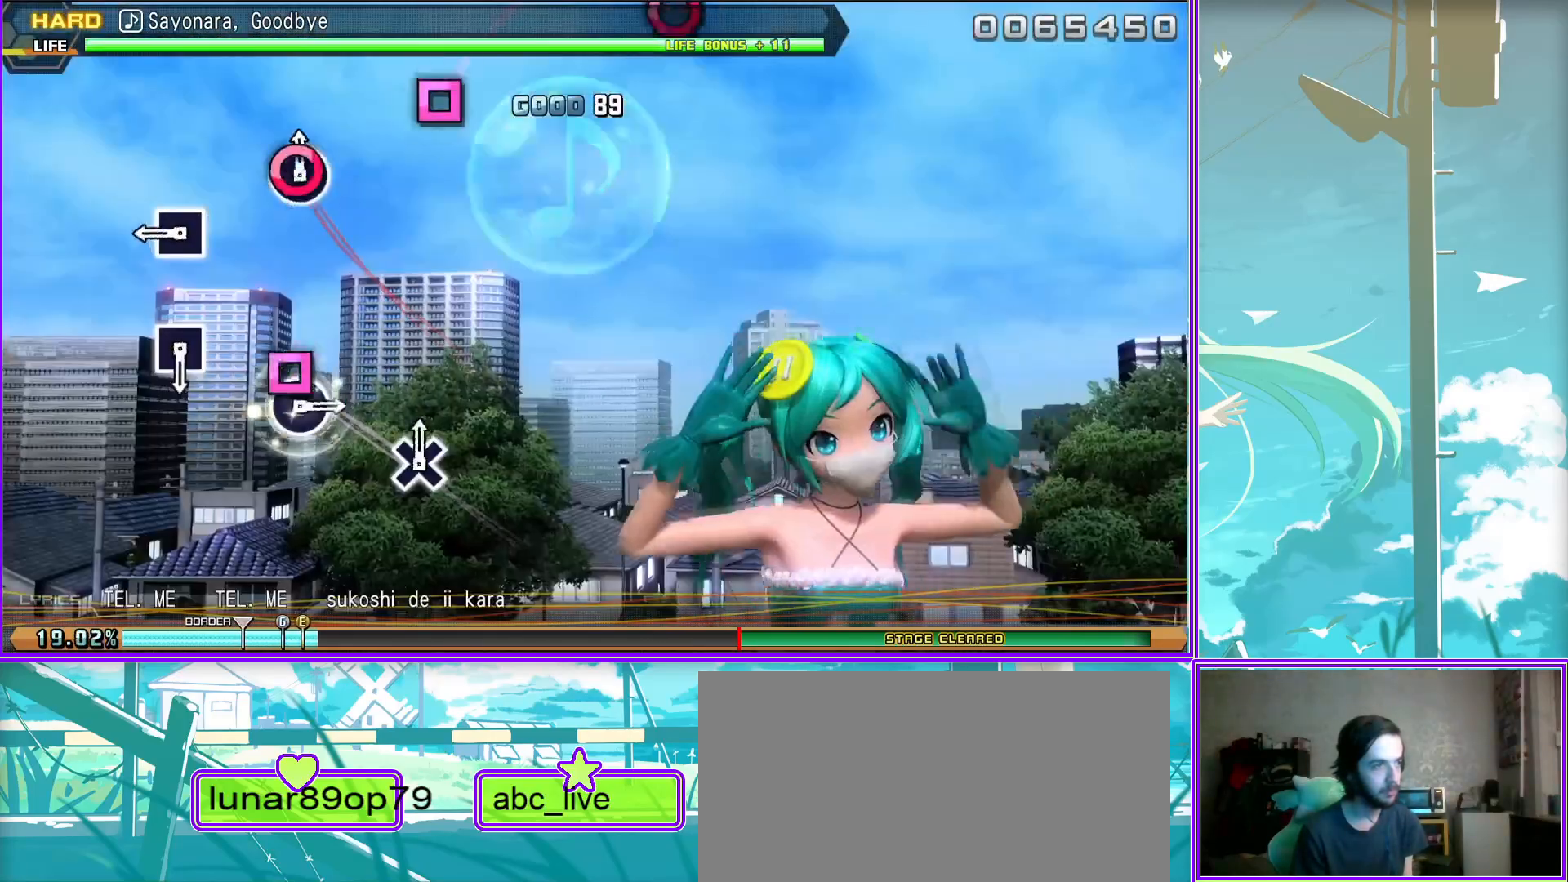
{"buttons": [], "left_stick": "center", "right_stick": "center", "events": [[233, "SQUARE", "down"], [317, "SQUARE", "up"]]}
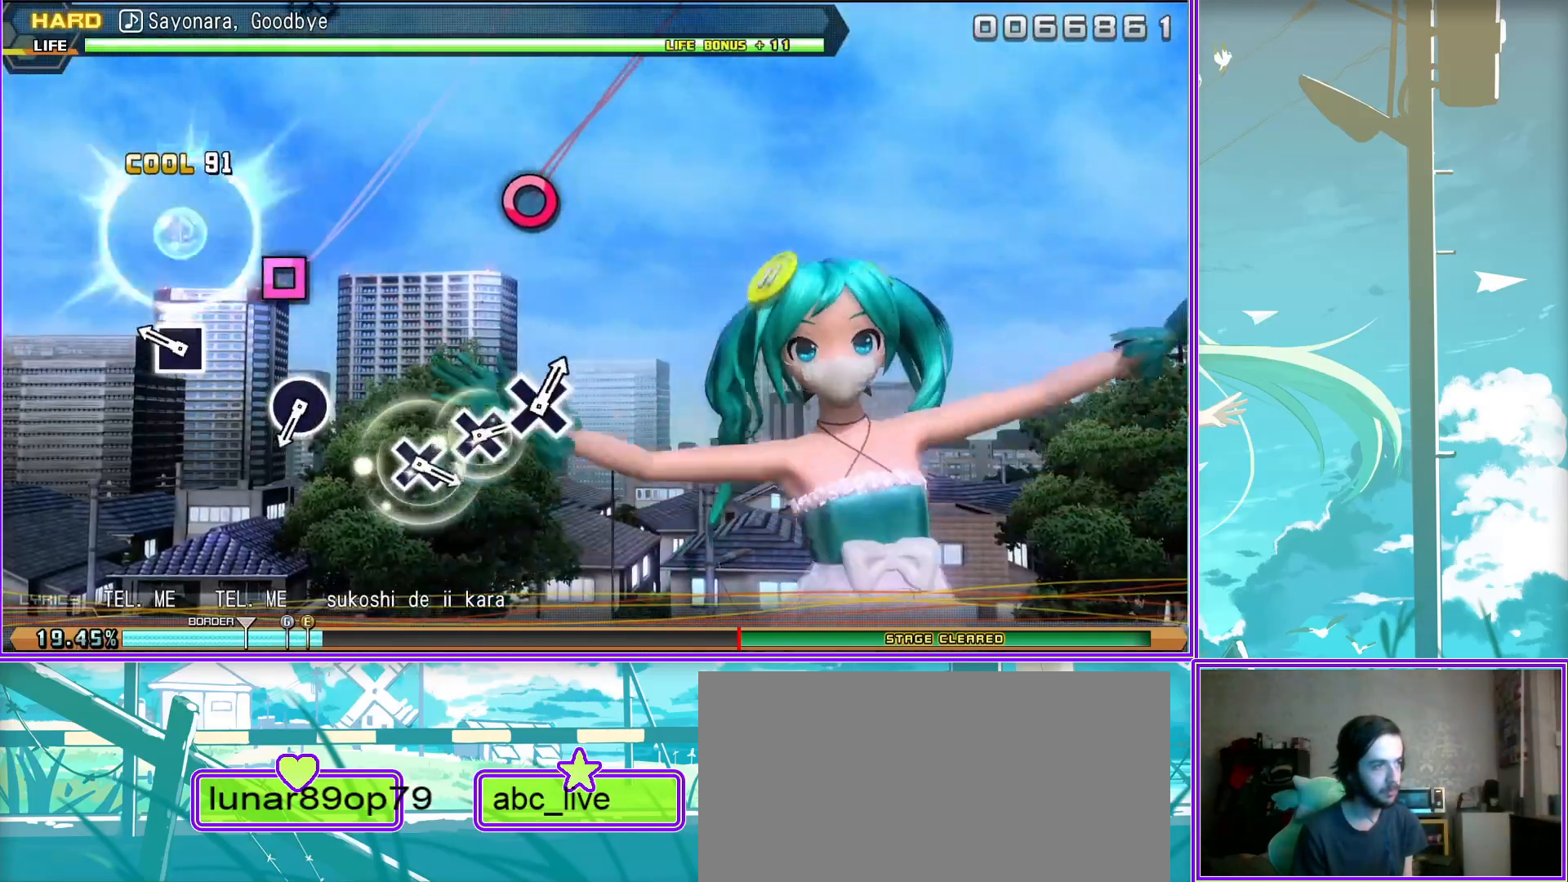
{"buttons": ["CROSS"], "left_stick": "center", "right_stick": "center", "events": [[117, "CIRCLE", "down"], [217, "CIRCLE", "up"], [500, "CROSS", "down"]]}
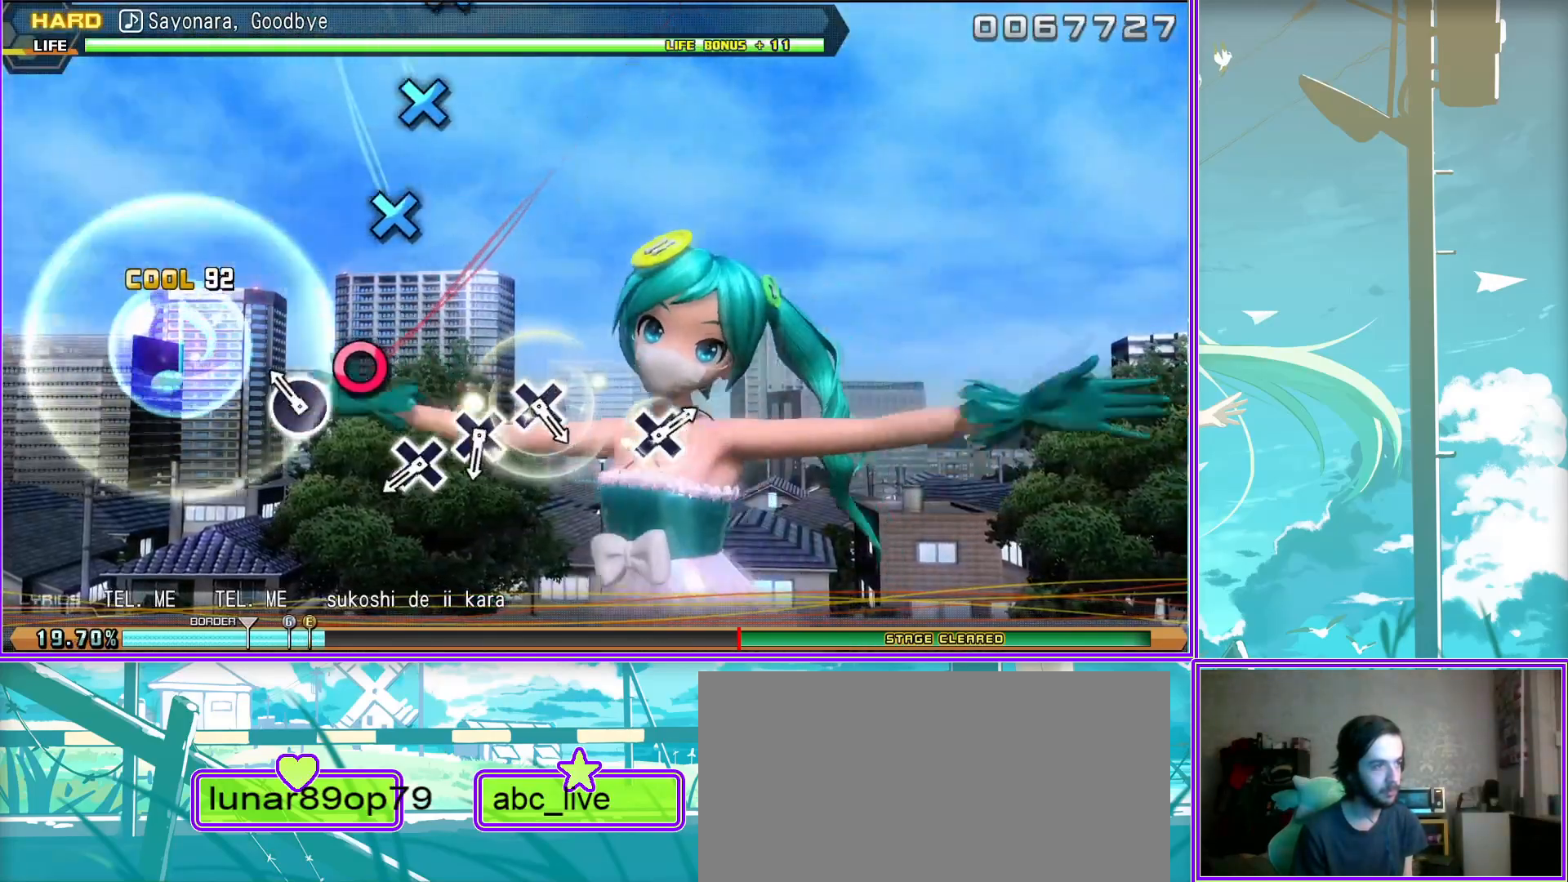
{"buttons": ["CROSS"], "left_stick": "center", "right_stick": "center", "events": [[83, "CROSS", "up"], [217, "CROSS", "down"], [300, "CROSS", "up"], [417, "CROSS", "down"]]}
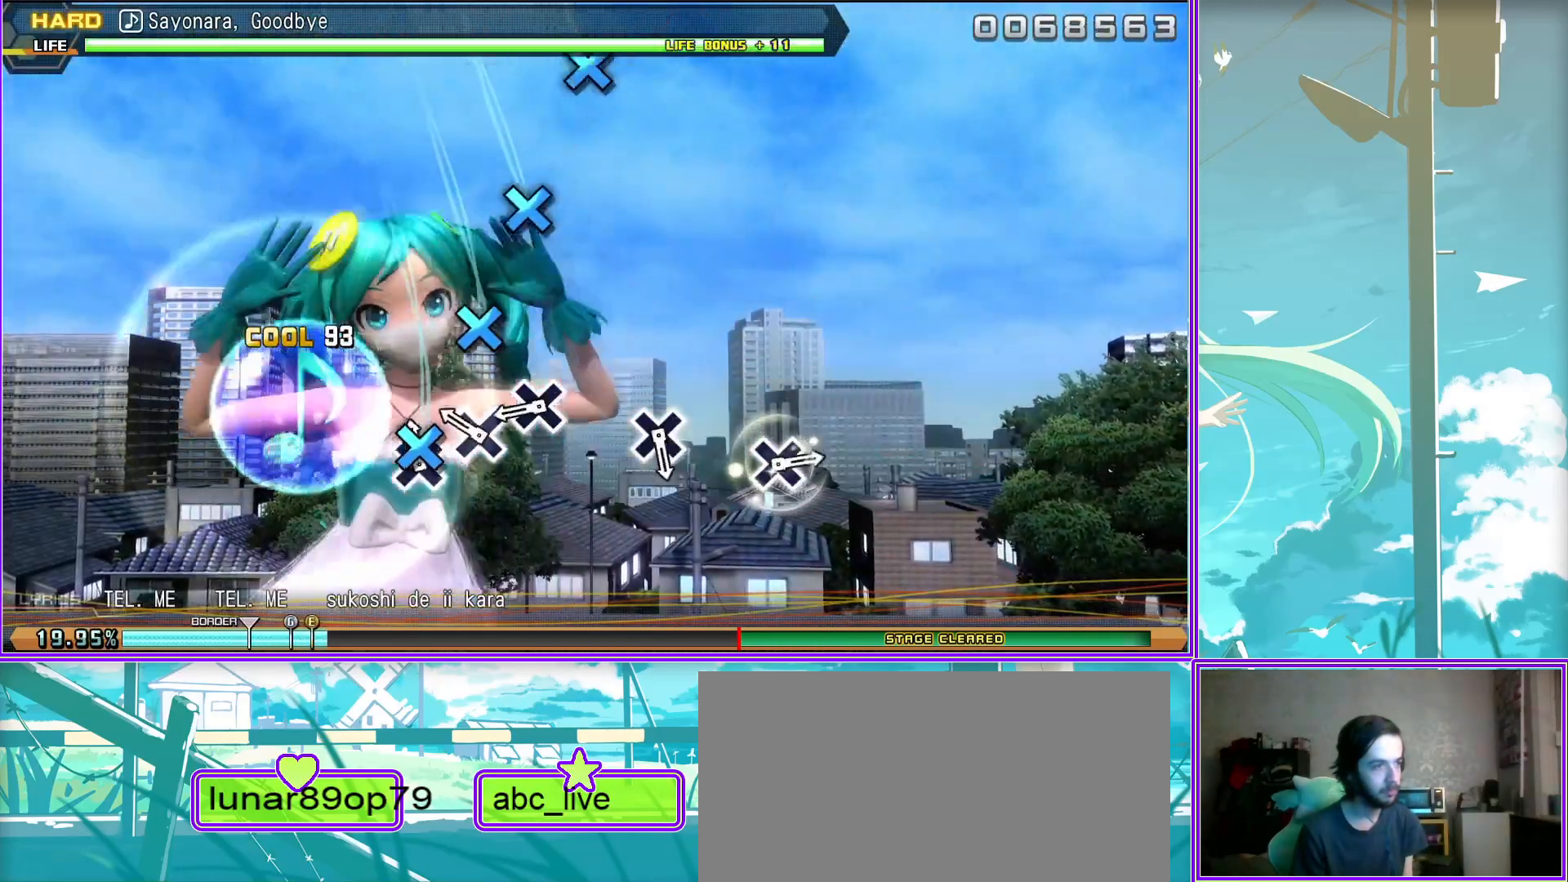
{"buttons": [], "left_stick": "center", "right_stick": "center", "events": [[33, "CROSS", "up"], [300, "CROSS", "down"], [383, "CROSS", "up"]]}
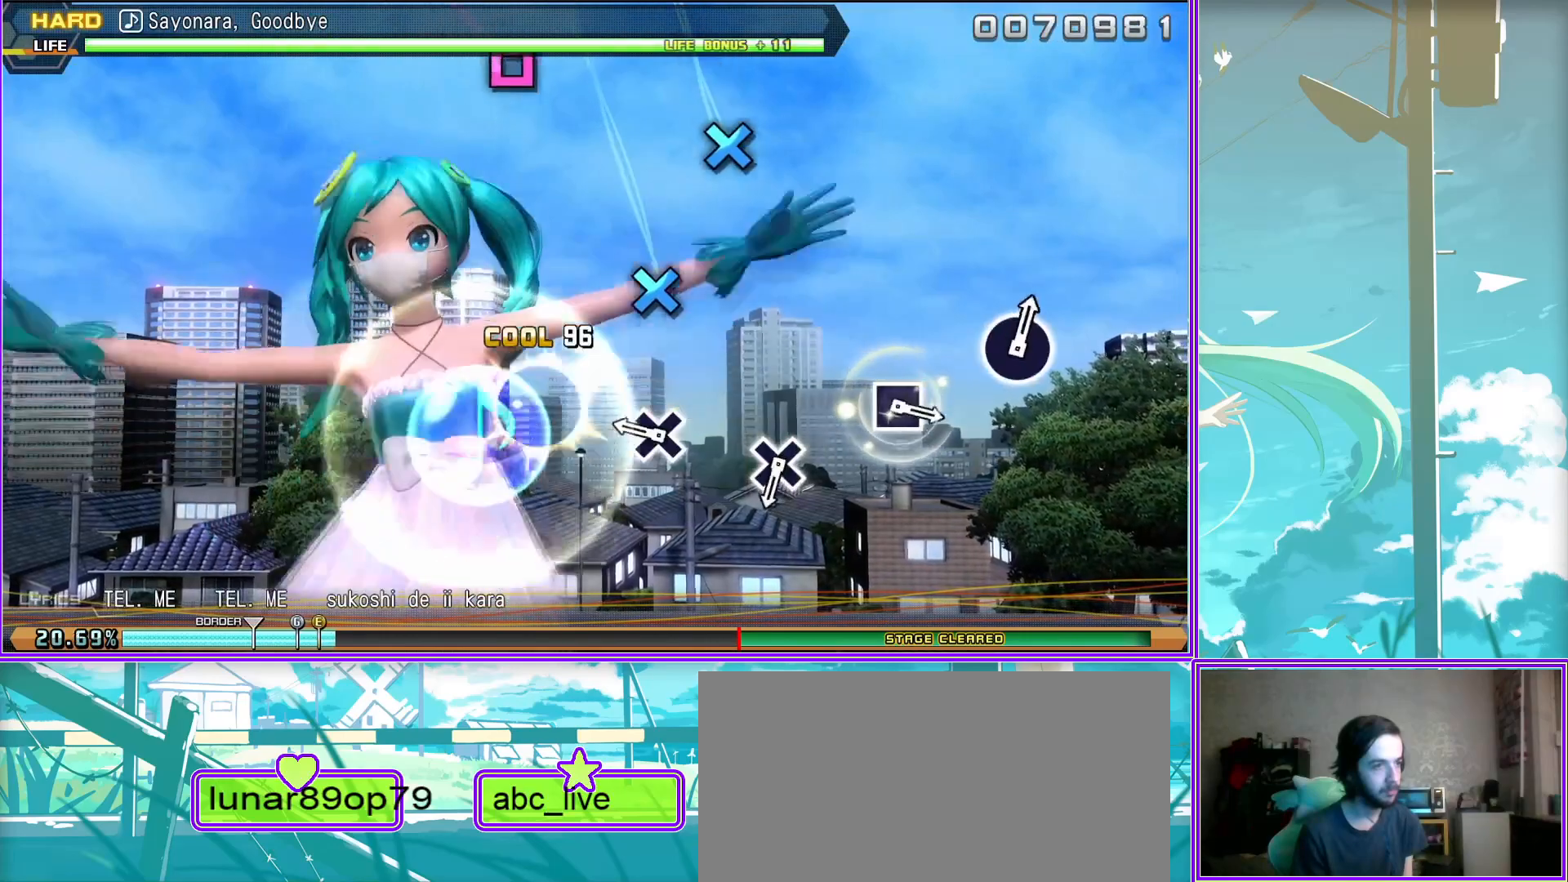
{"buttons": [], "left_stick": "center", "right_stick": "center", "events": [[167, "CROSS", "down"], [267, "CROSS", "up"]]}
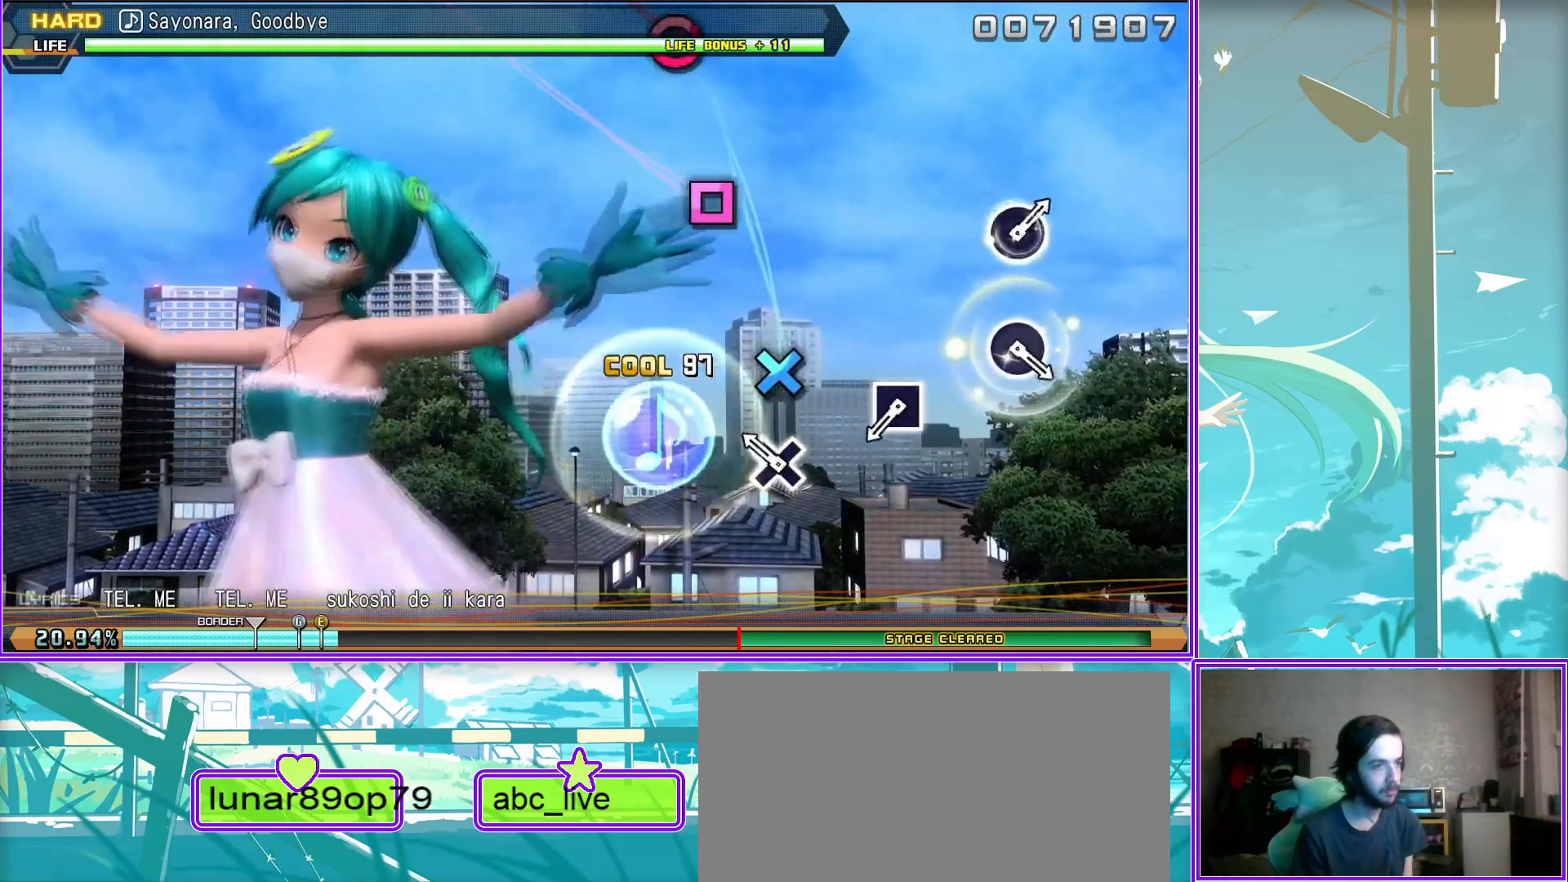
{"buttons": ["CIRCLE"], "left_stick": "center", "right_stick": "center", "events": [[67, "SQUARE", "down"], [133, "SQUARE", "up"], [450, "CIRCLE", "down"]]}
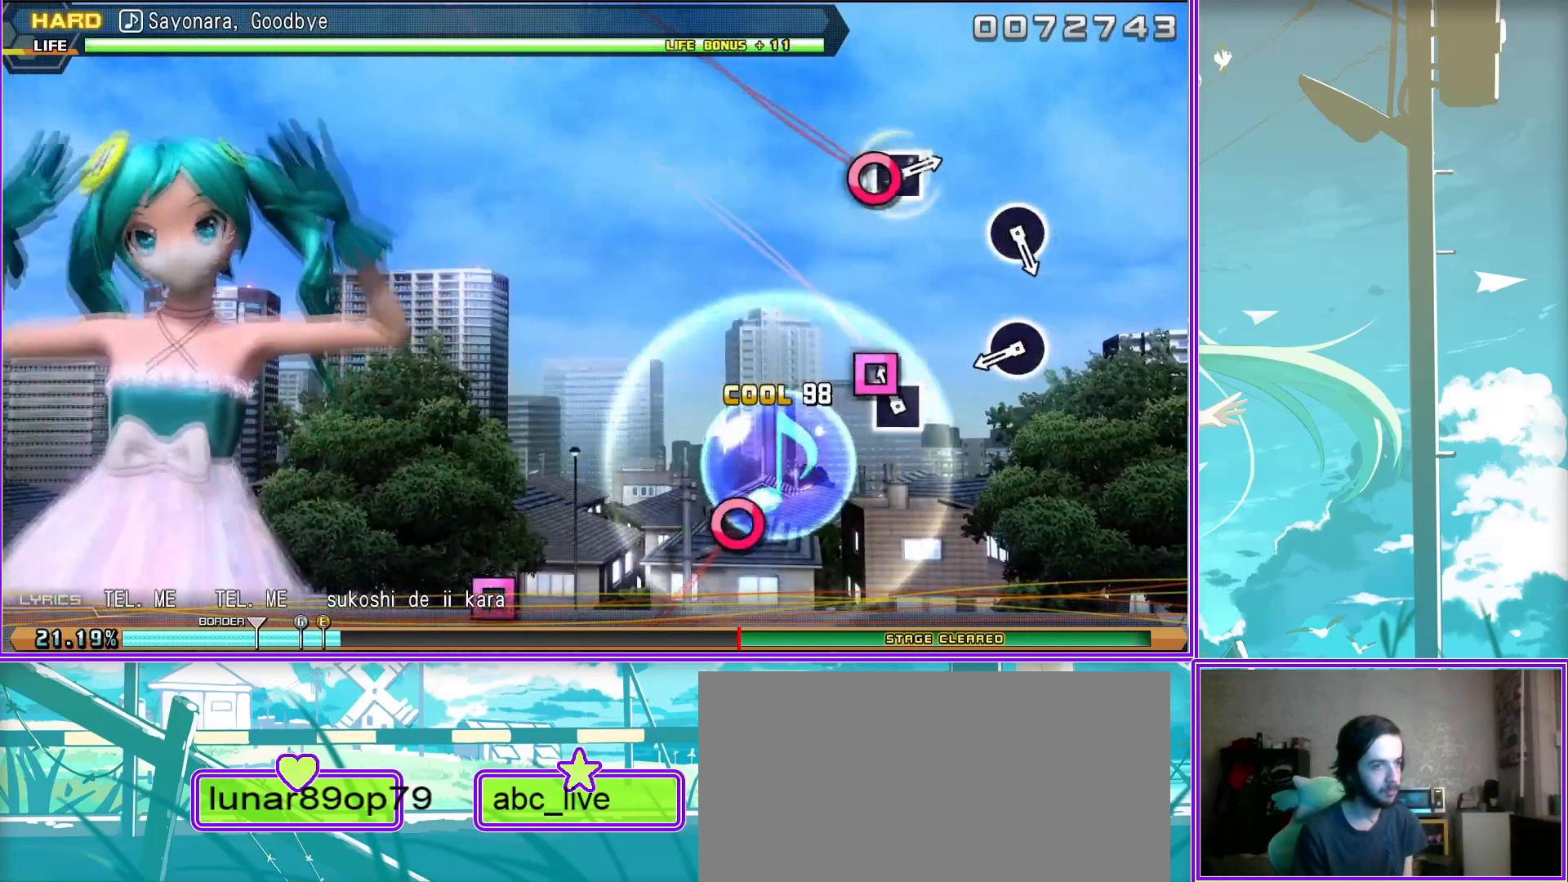
{"buttons": [], "left_stick": "center", "right_stick": "center", "events": [[33, "CIRCLE", "up"], [317, "CIRCLE", "down"], [400, "CIRCLE", "up"]]}
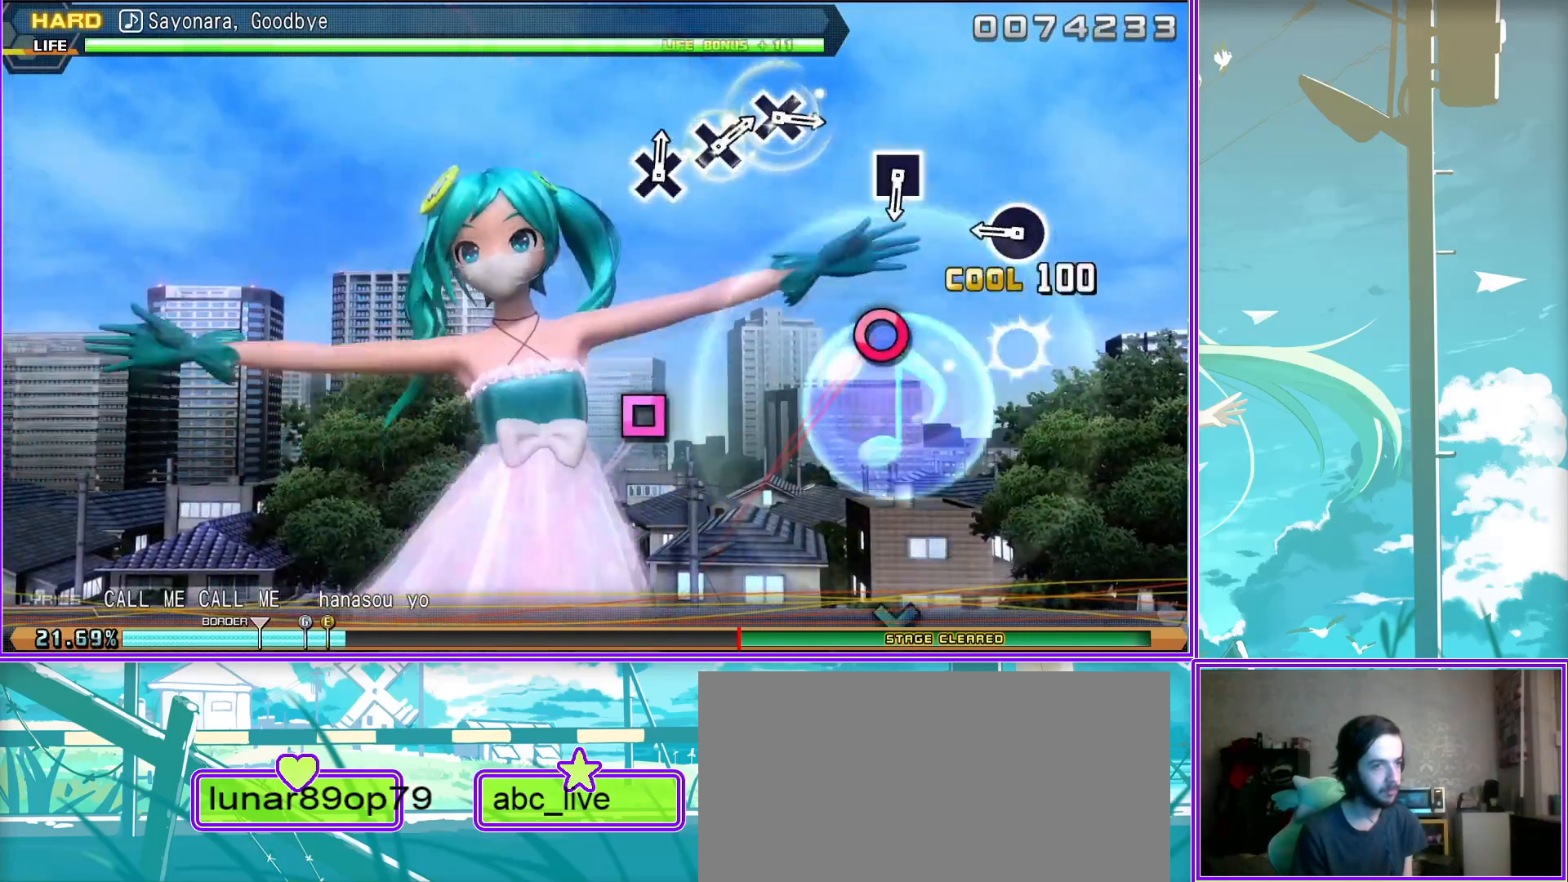
{"buttons": [], "left_stick": "center", "right_stick": "center", "events": [[217, "SQUARE", "down"], [333, "SQUARE", "up"]]}
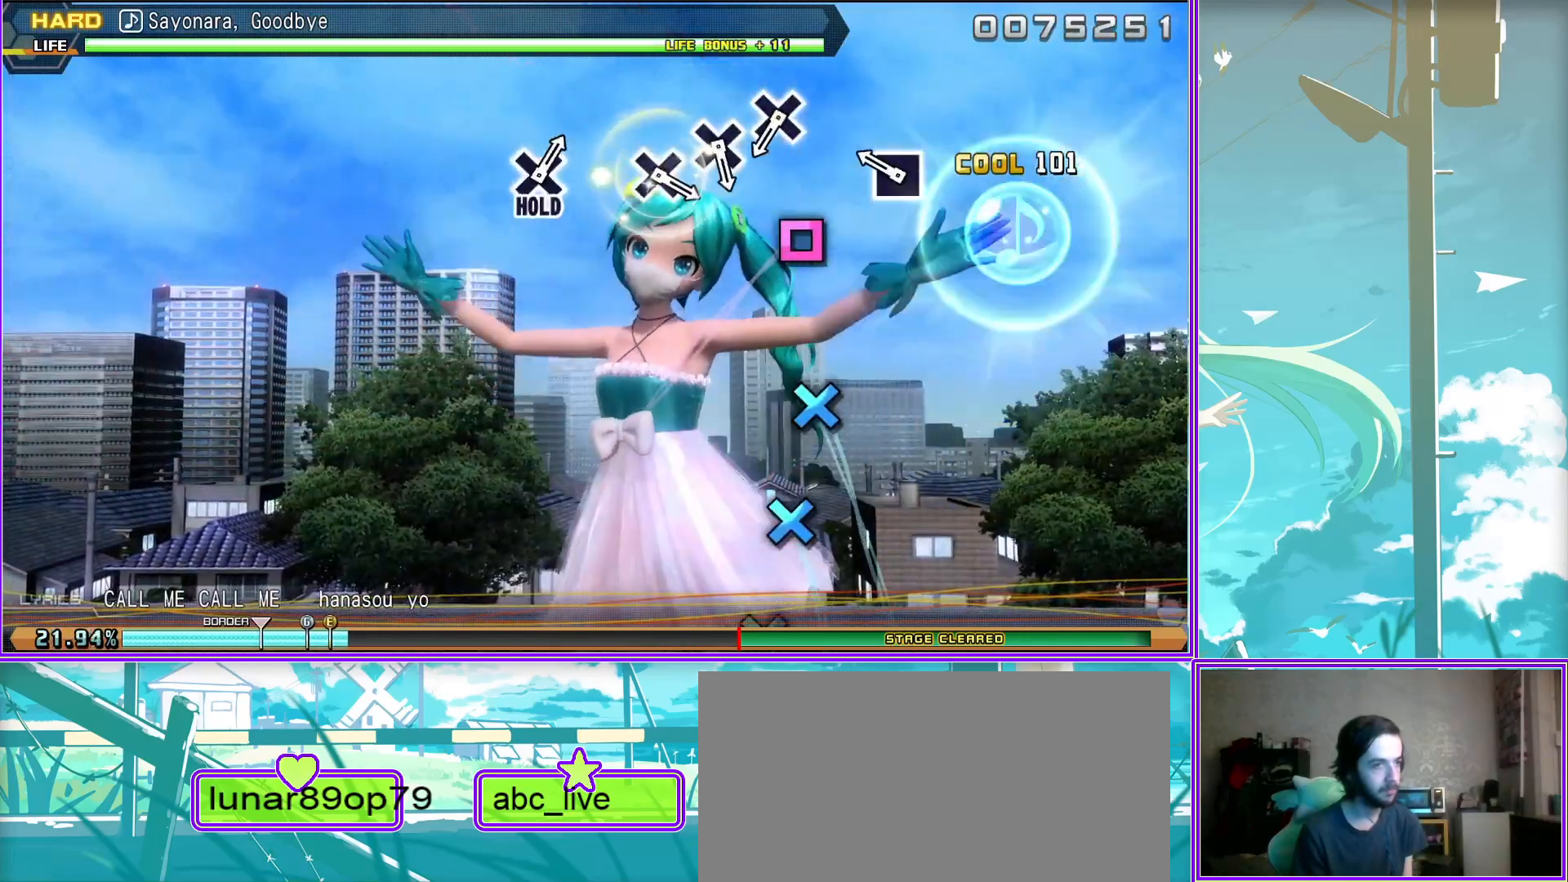
{"buttons": [], "left_stick": "center", "right_stick": "center", "events": [[100, "CROSS", "down"], [183, "CROSS", "up"], [333, "CROSS", "down"], [450, "CROSS", "up"]]}
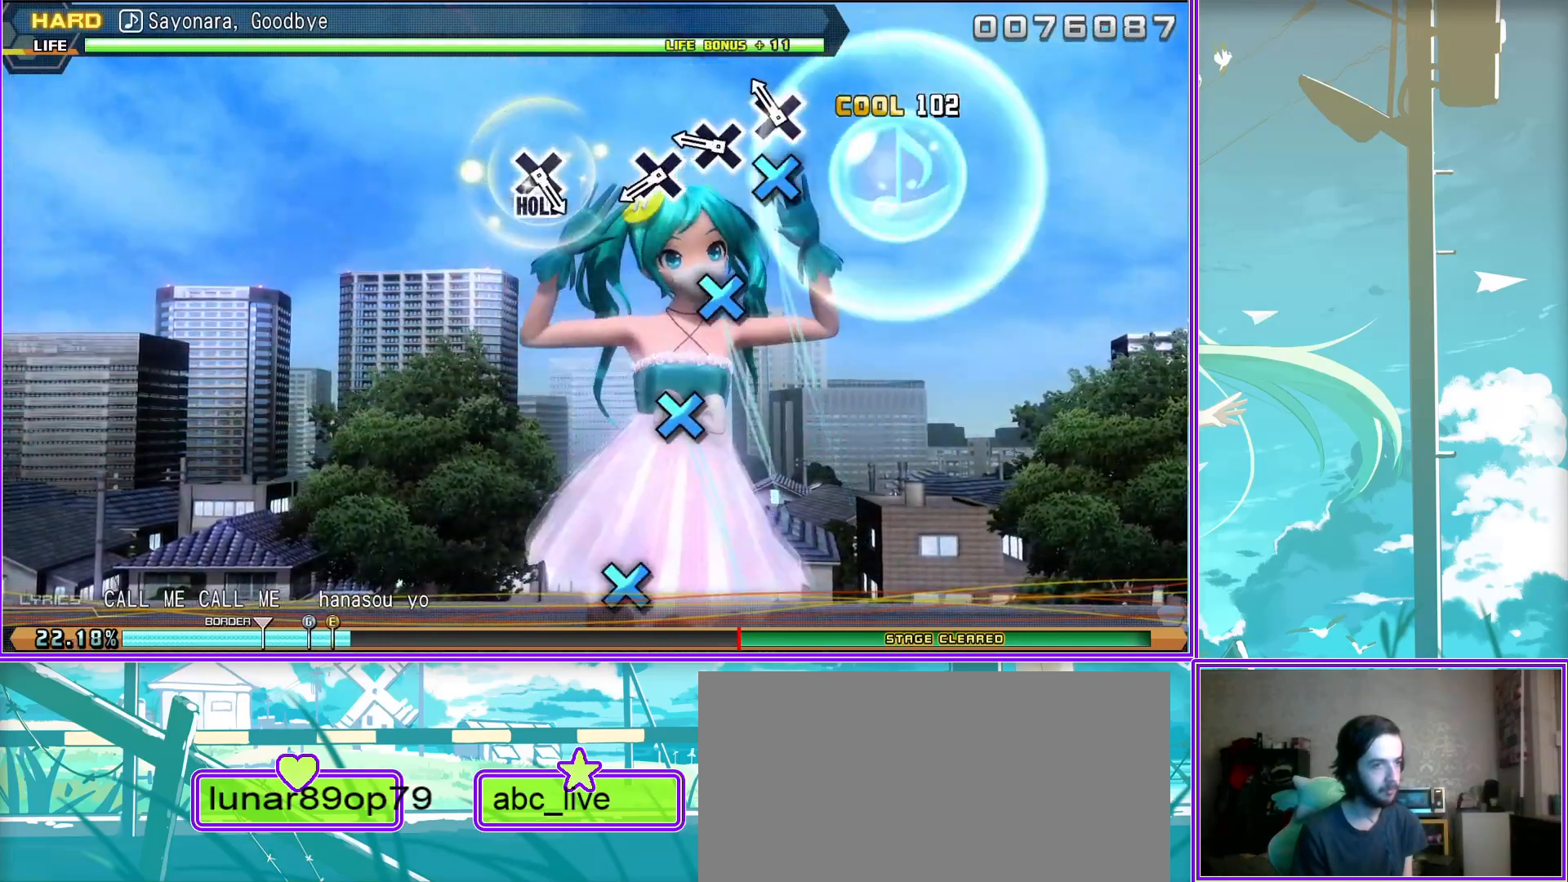
{"buttons": ["CROSS"], "left_stick": "center", "right_stick": "center", "events": [[17, "CROSS", "down"], [83, "CROSS", "up"], [417, "CROSS", "down"]]}
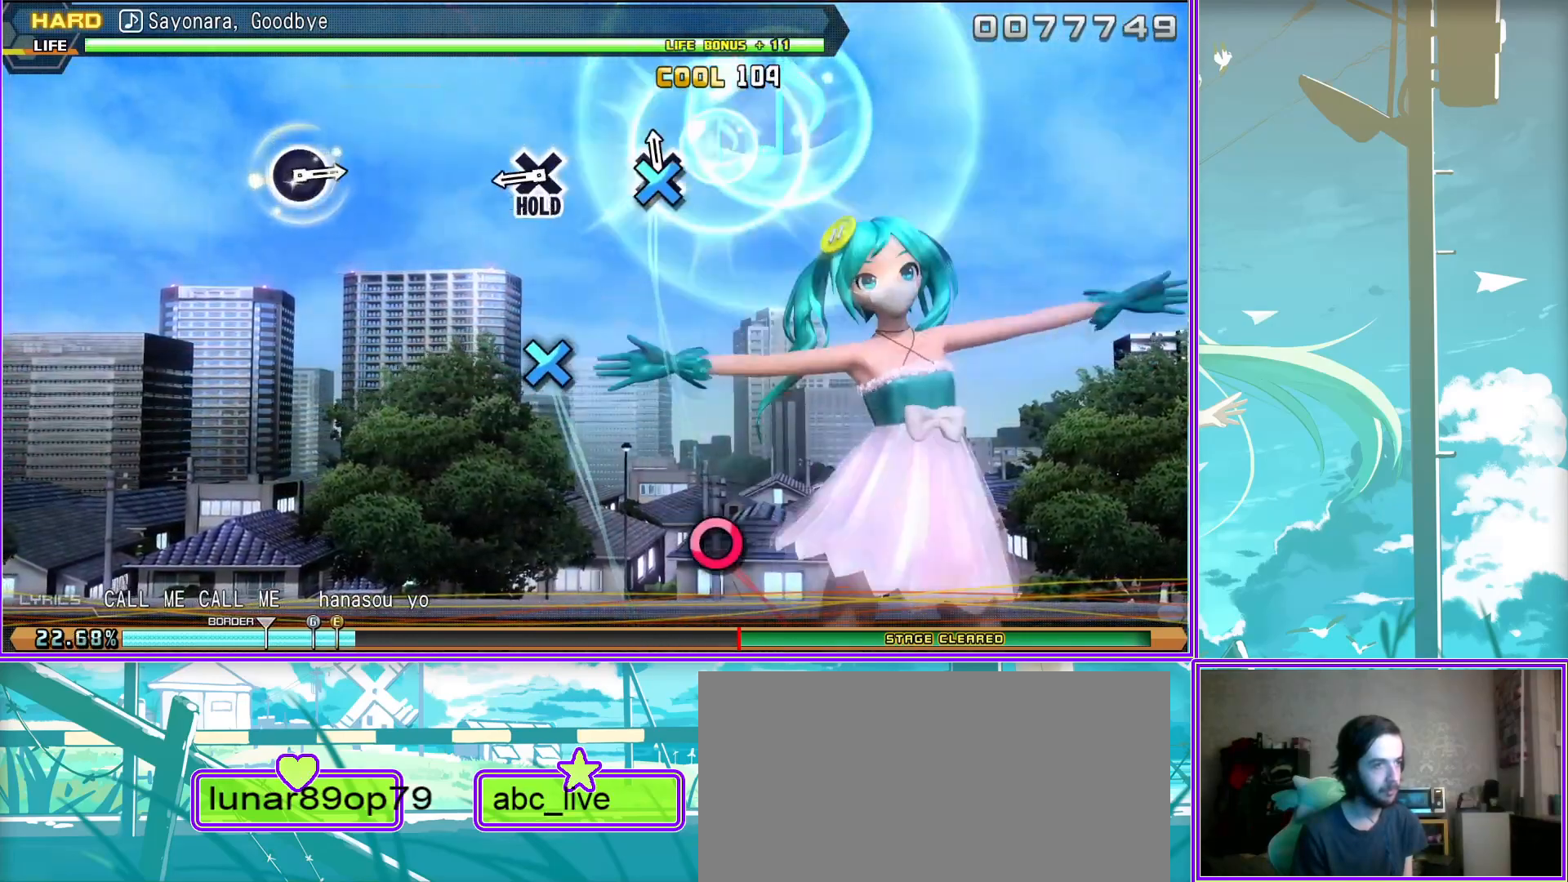
{"buttons": ["L2"], "left_stick": "center", "right_stick": "center", "events": [[117, "L2", "down"], [133, "CROSS", "up"]]}
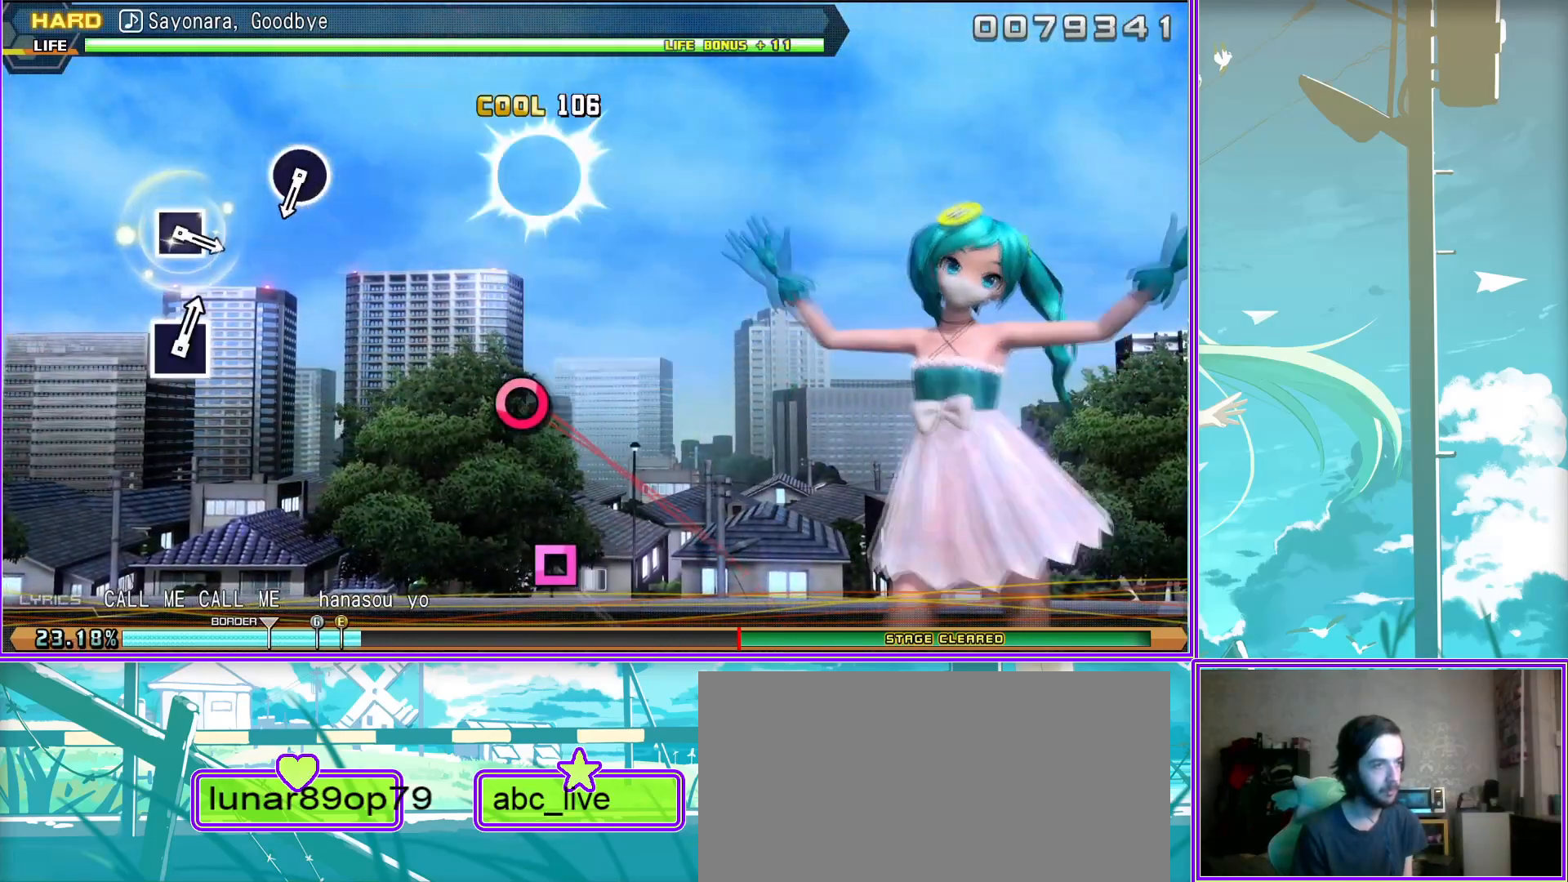
{"buttons": ["L2"], "left_stick": "center", "right_stick": "center", "events": [[133, "CIRCLE", "down"], [250, "CIRCLE", "up"]]}
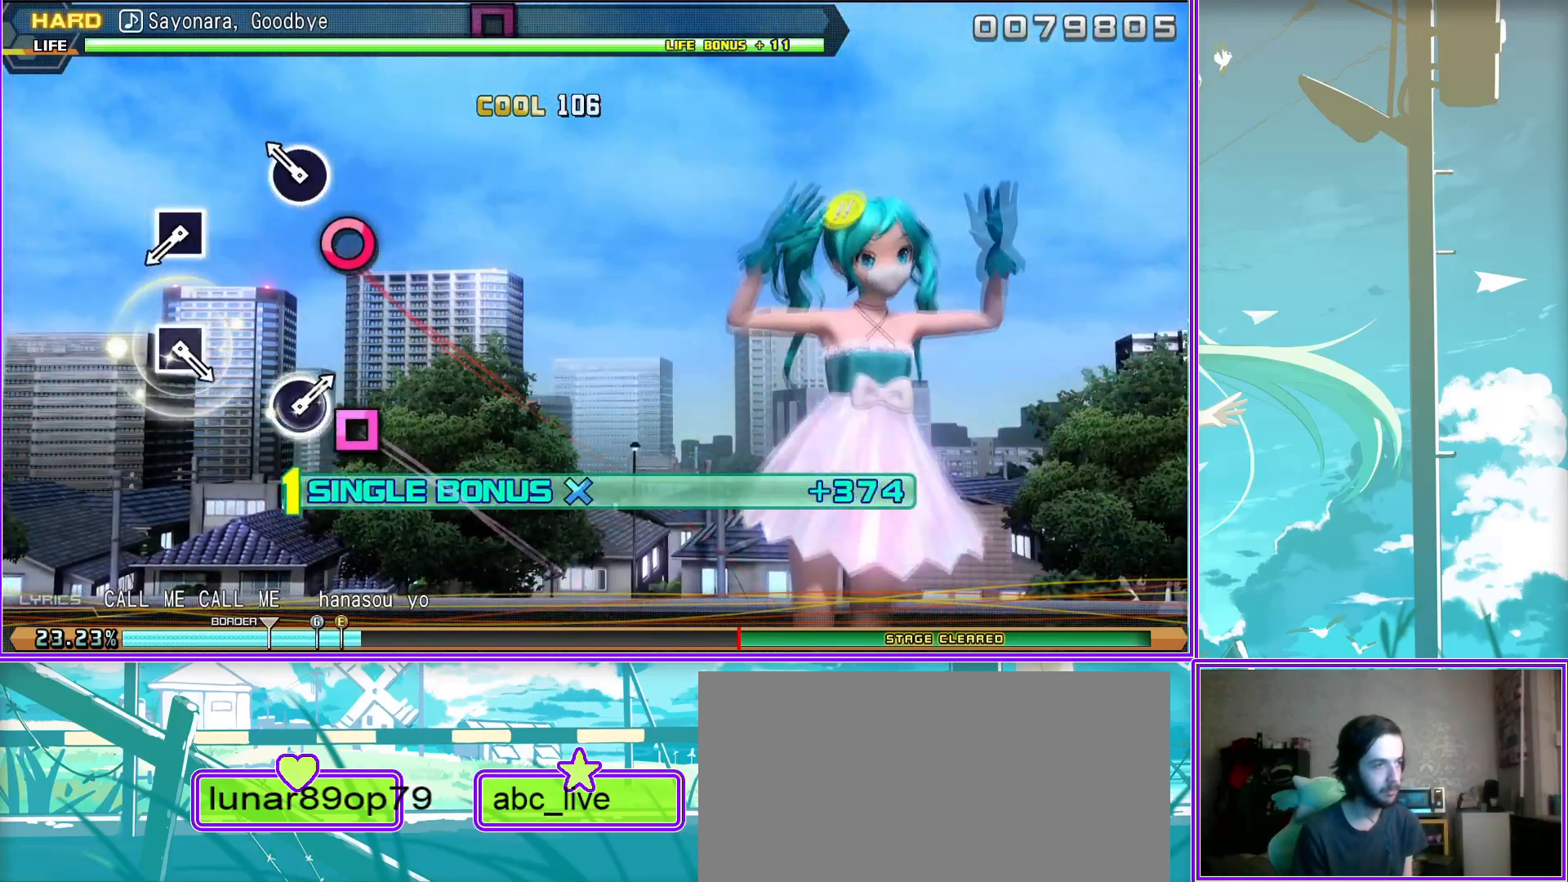
{"buttons": ["SQUARE", "L2"], "left_stick": "center", "right_stick": "center", "events": [[50, "SQUARE", "down"], [117, "SQUARE", "up"], [417, "SQUARE", "down"]]}
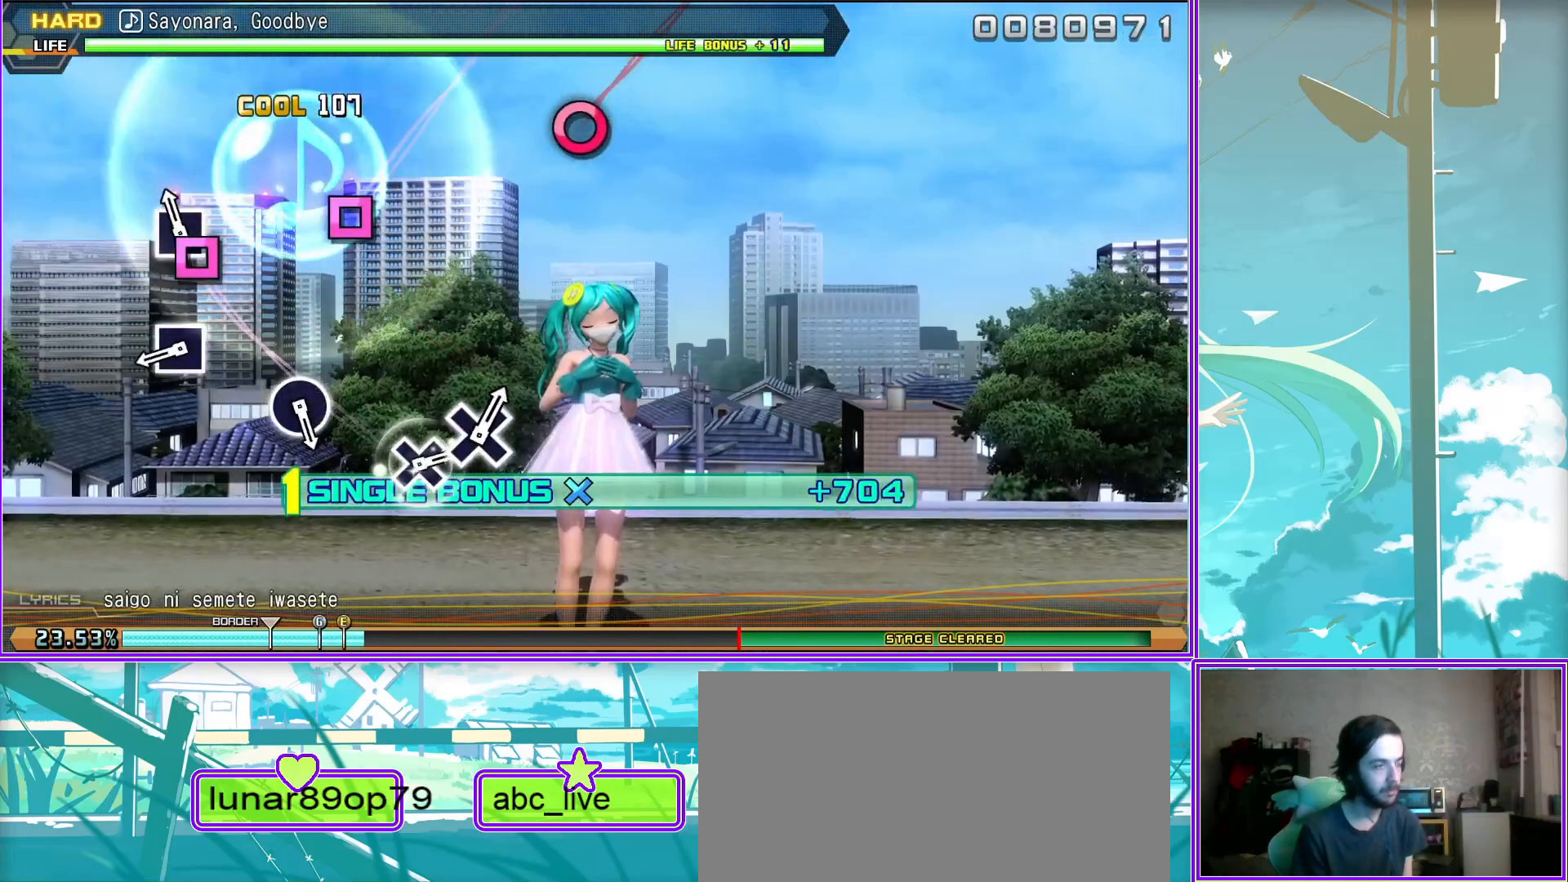
{"buttons": ["L2"], "left_stick": "center", "right_stick": "center", "events": [[17, "SQUARE", "up"], [333, "CIRCLE", "down"], [417, "CIRCLE", "up"]]}
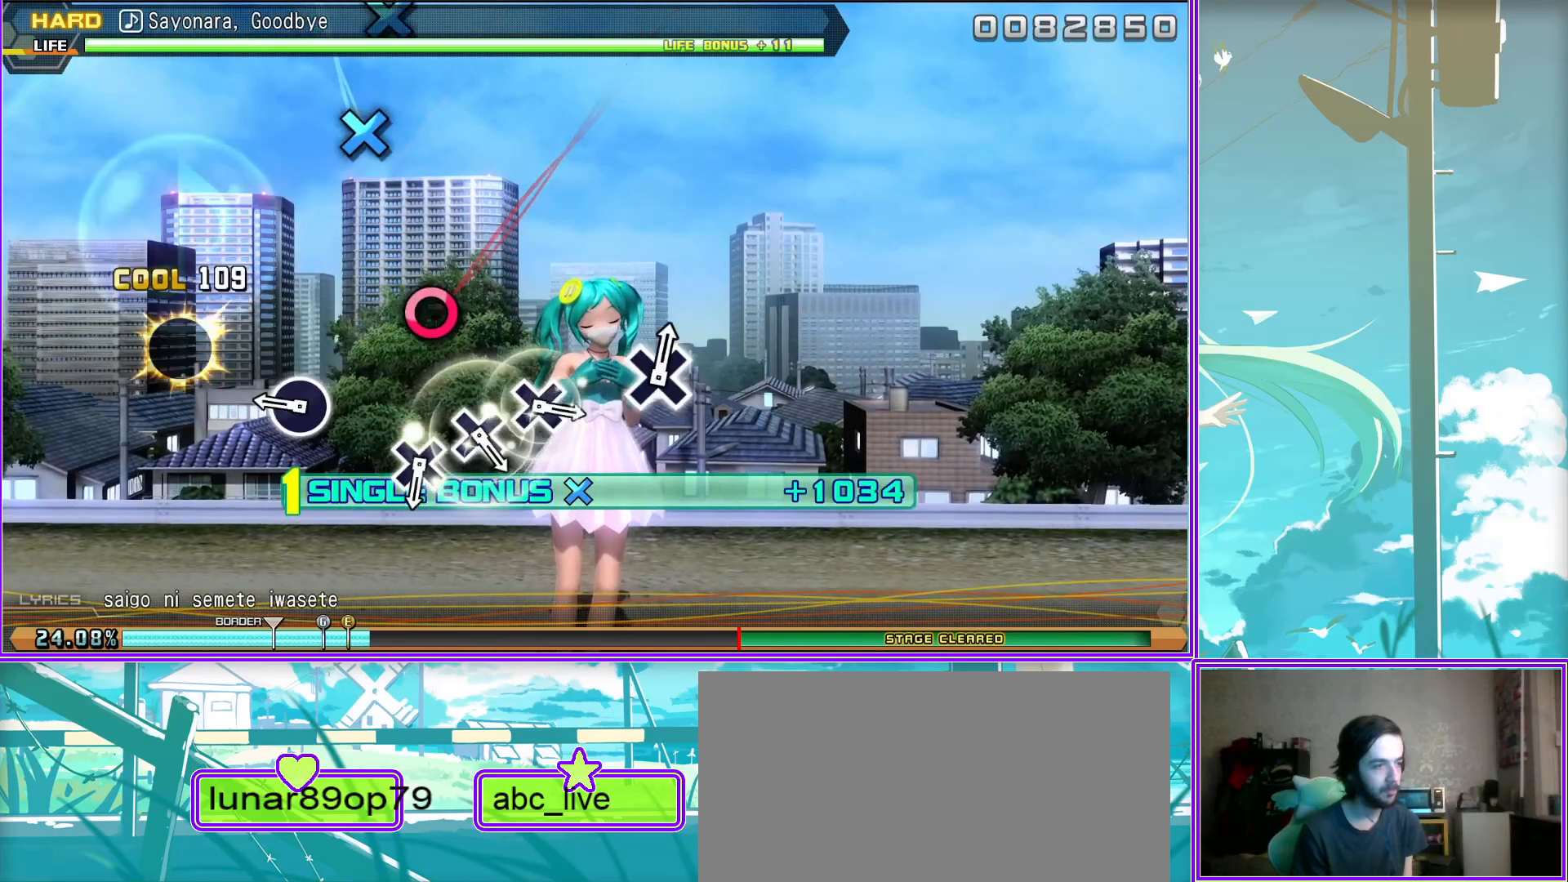
{"buttons": ["L2"], "left_stick": "center", "right_stick": "center", "events": [[200, "CROSS", "down"], [300, "CROSS", "up"], [400, "CROSS", "down"], [500, "CROSS", "up"]]}
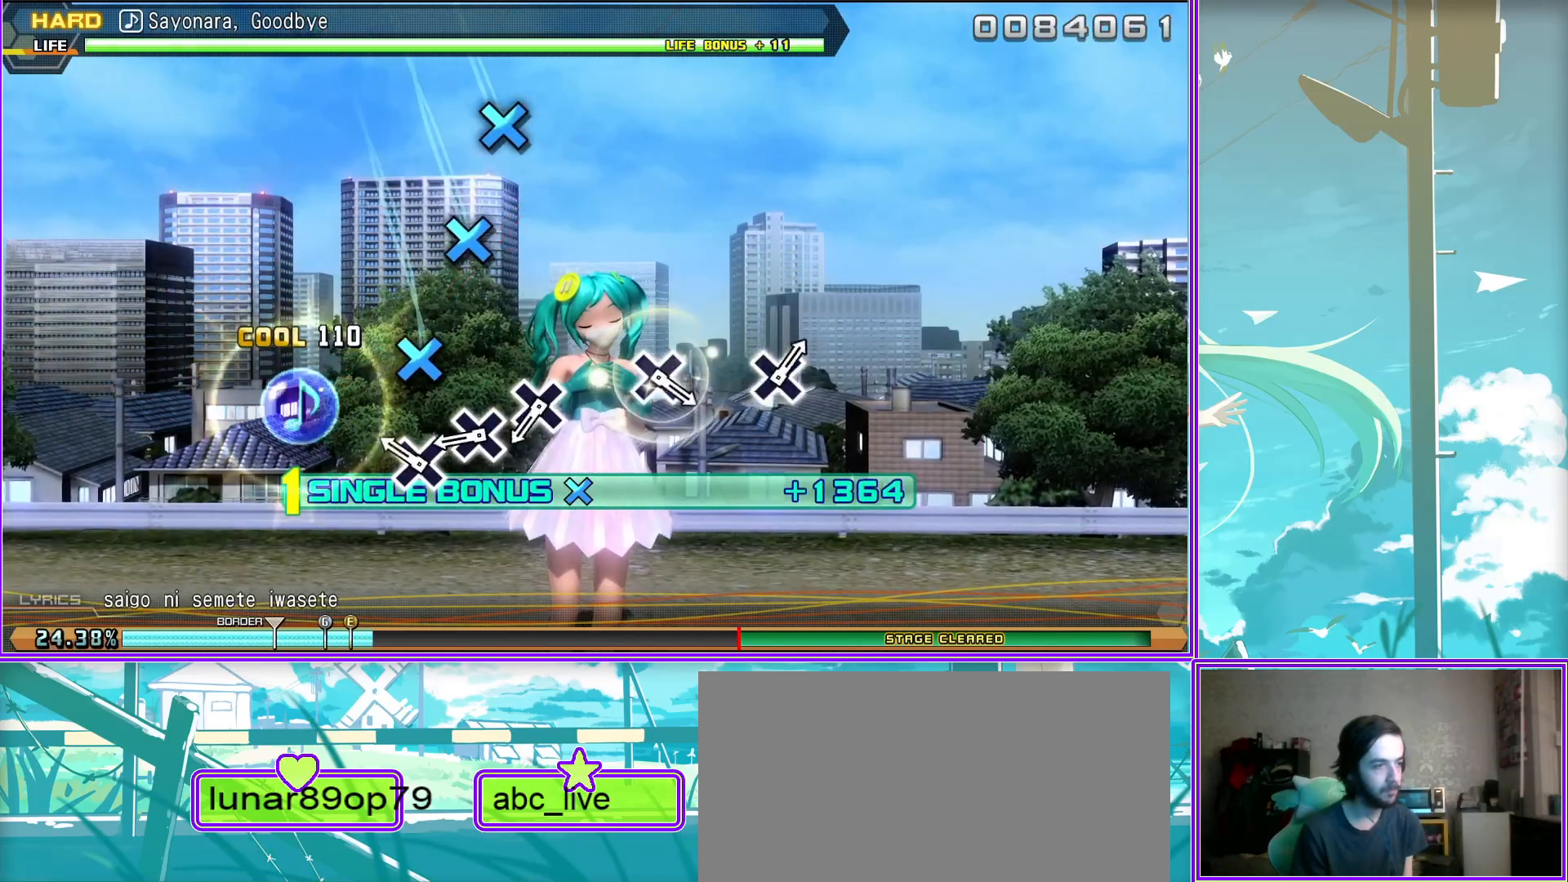
{"buttons": ["CROSS", "L2"], "left_stick": "center", "right_stick": "center", "events": [[83, "CROSS", "down"], [217, "CROSS", "up"], [500, "CROSS", "down"]]}
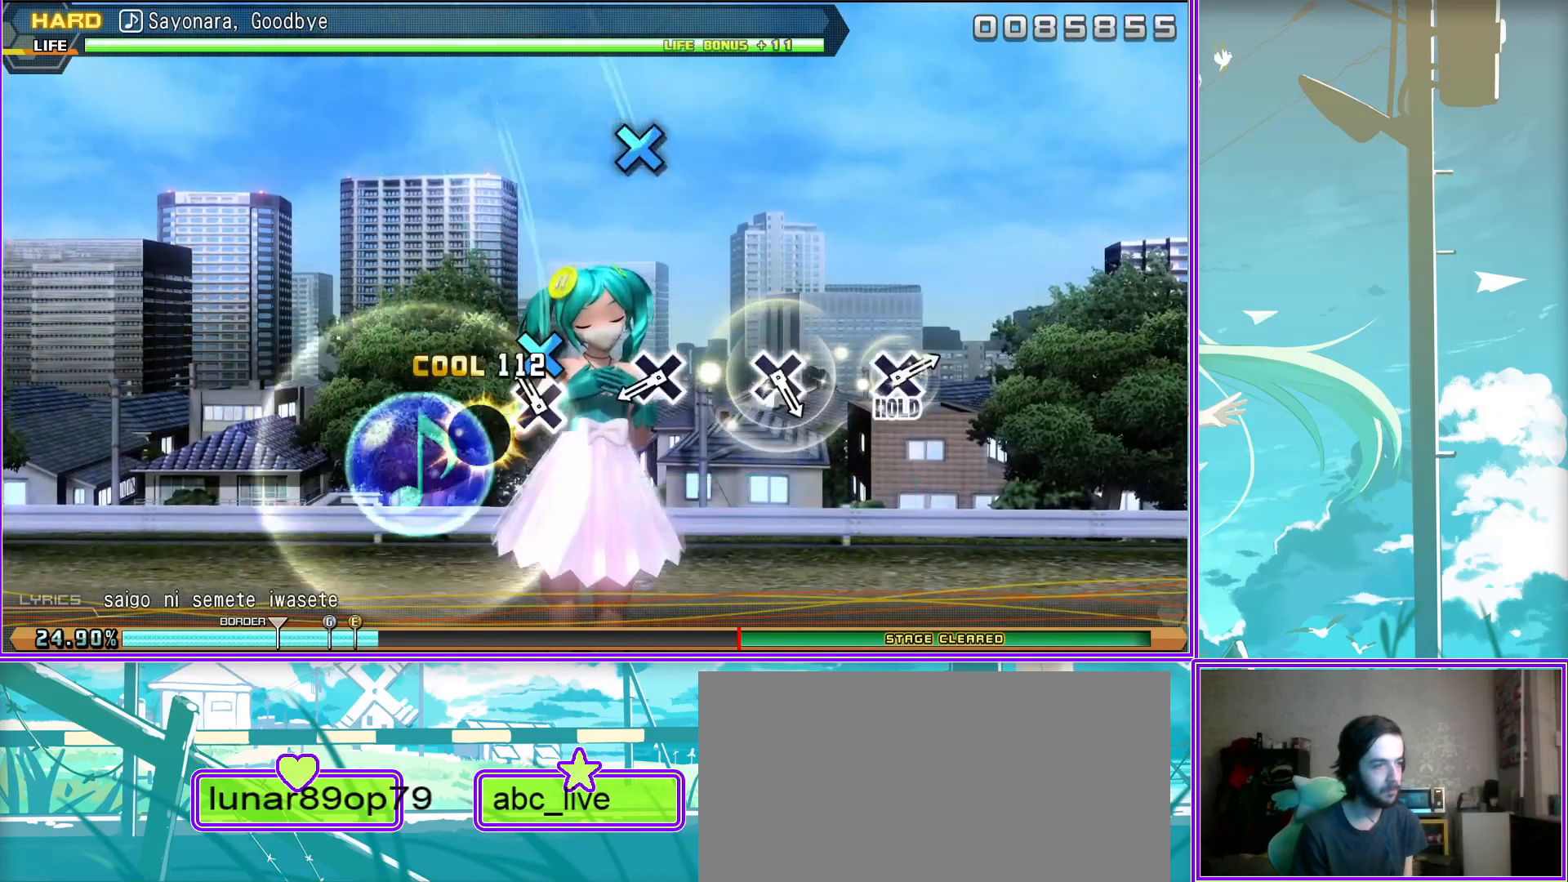
{"buttons": ["L2"], "left_stick": "center", "right_stick": "center", "events": [[67, "CROSS", "up"], [367, "CROSS", "down"], [450, "CROSS", "up"]]}
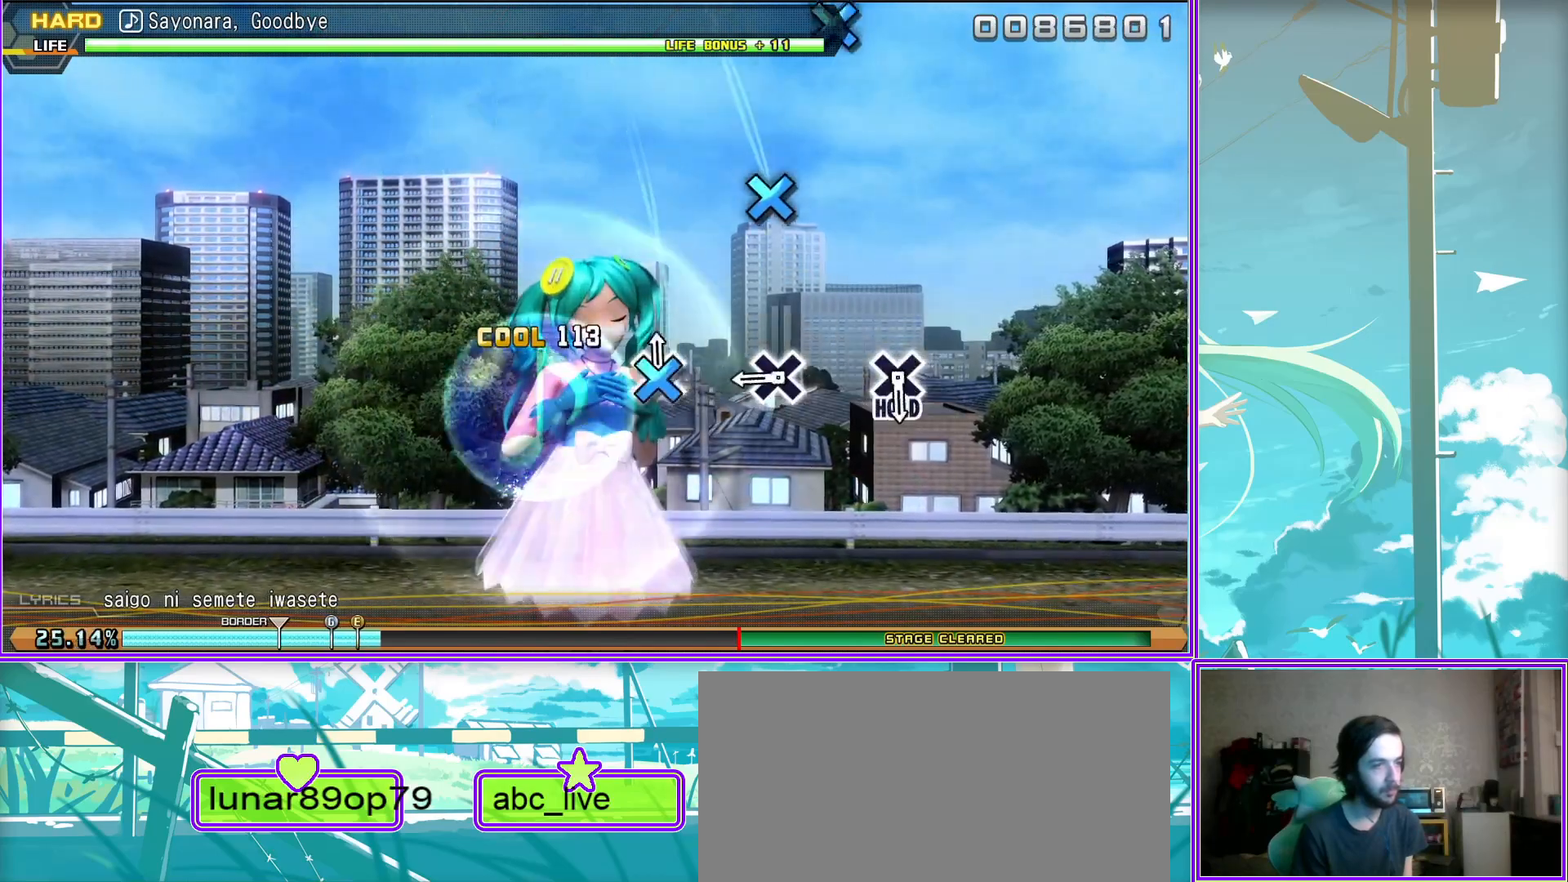
{"buttons": ["CROSS"], "left_stick": "center", "right_stick": "center", "events": [[250, "CROSS", "down"], [433, "L2", "up"]]}
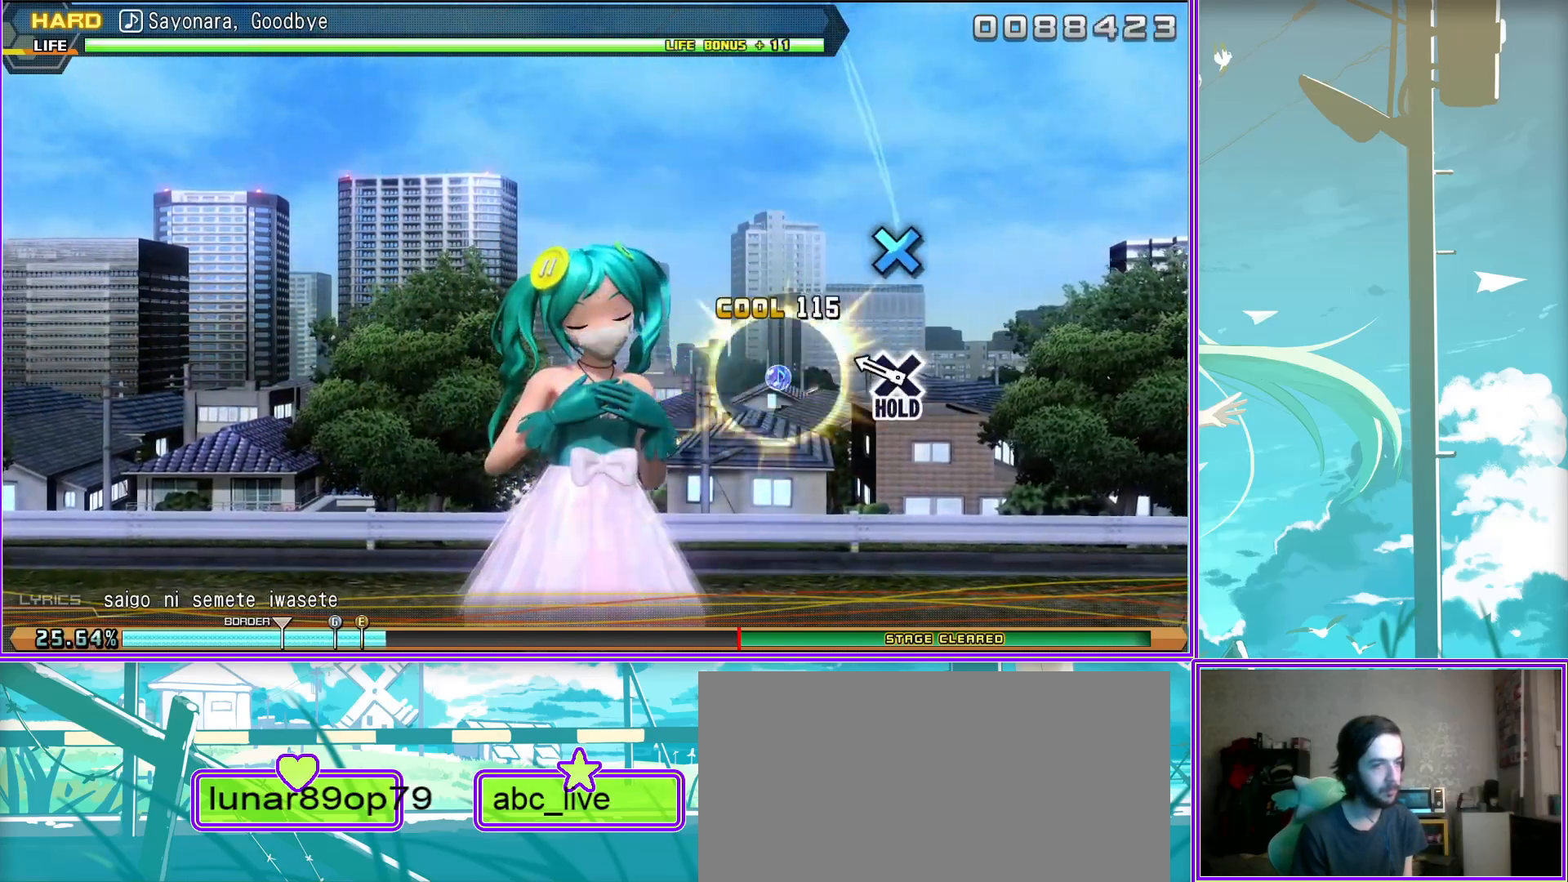
{"buttons": ["L2"], "left_stick": "center", "right_stick": "center", "events": [[200, "L2", "down"], [250, "CROSS", "up"]]}
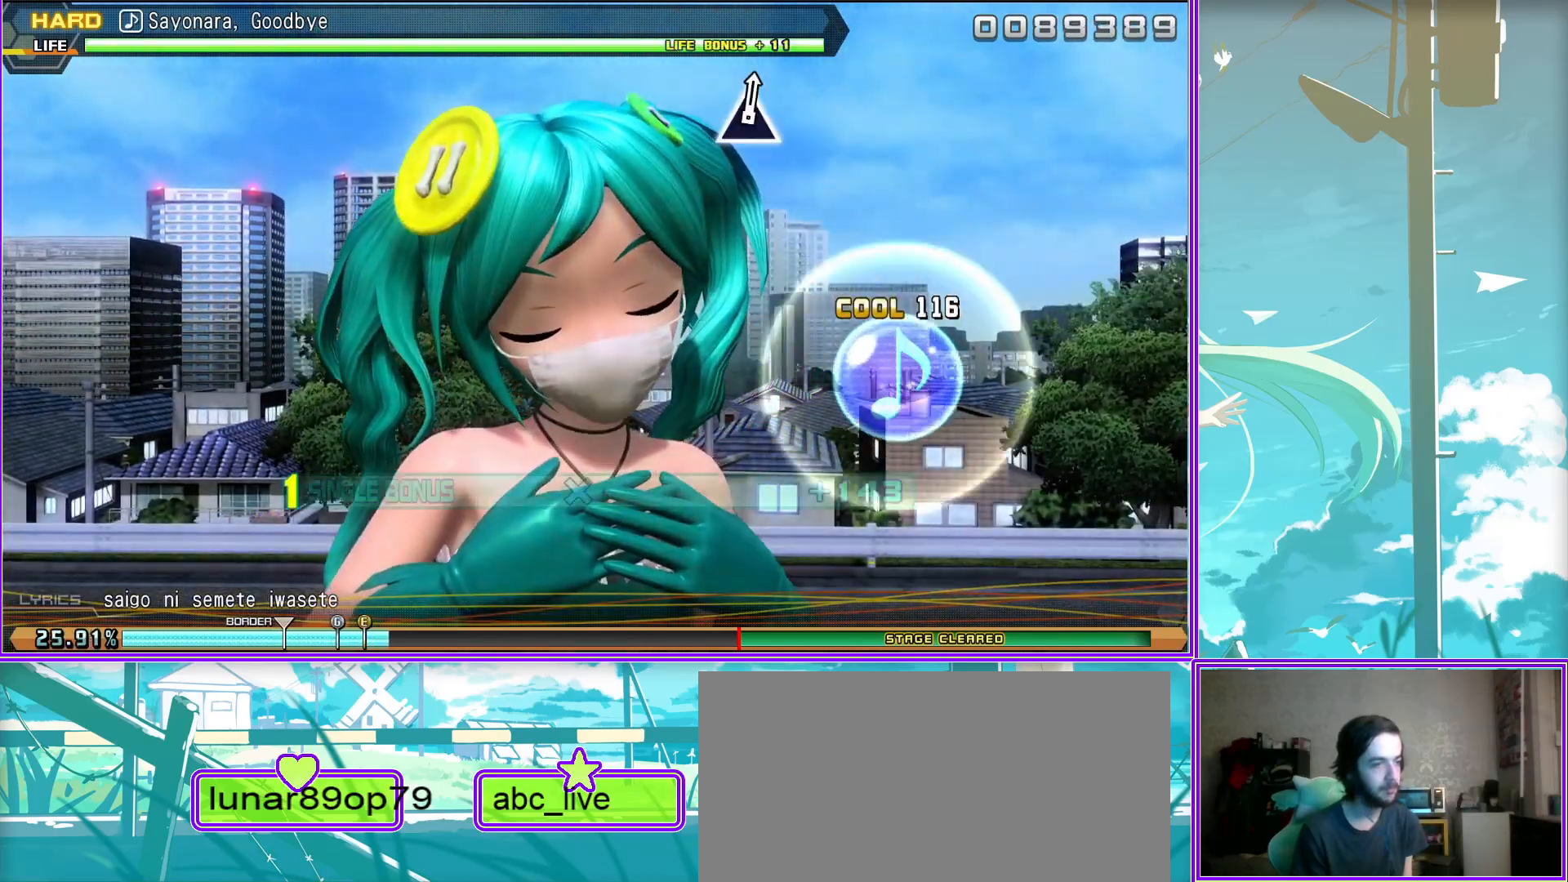
{"buttons": ["L2"], "left_stick": "center", "right_stick": "center", "events": []}
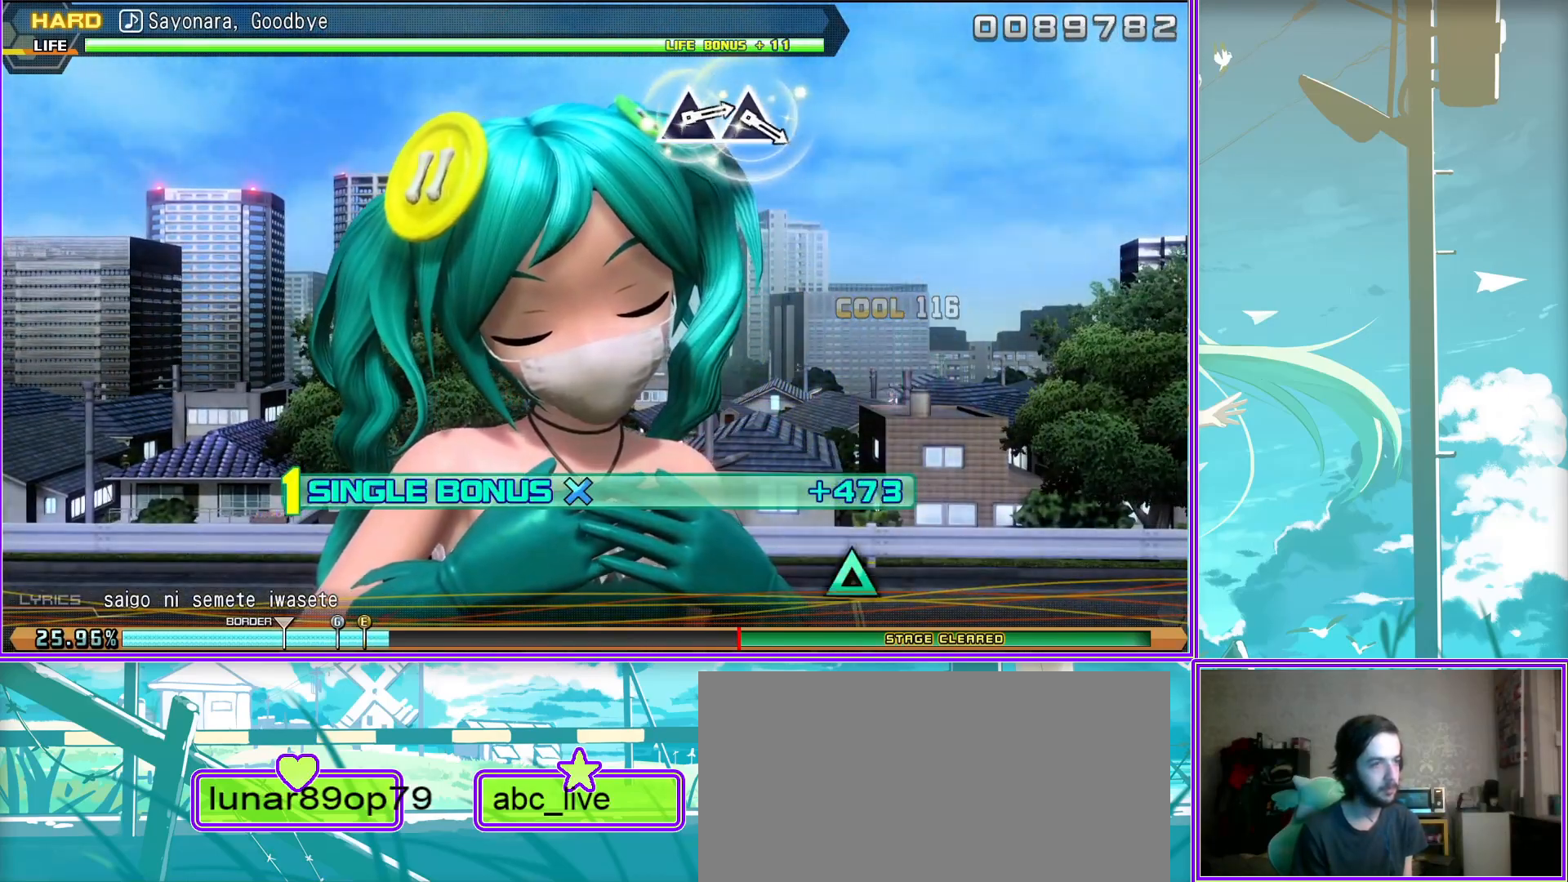
{"buttons": ["L2"], "left_stick": "center", "right_stick": "center", "events": []}
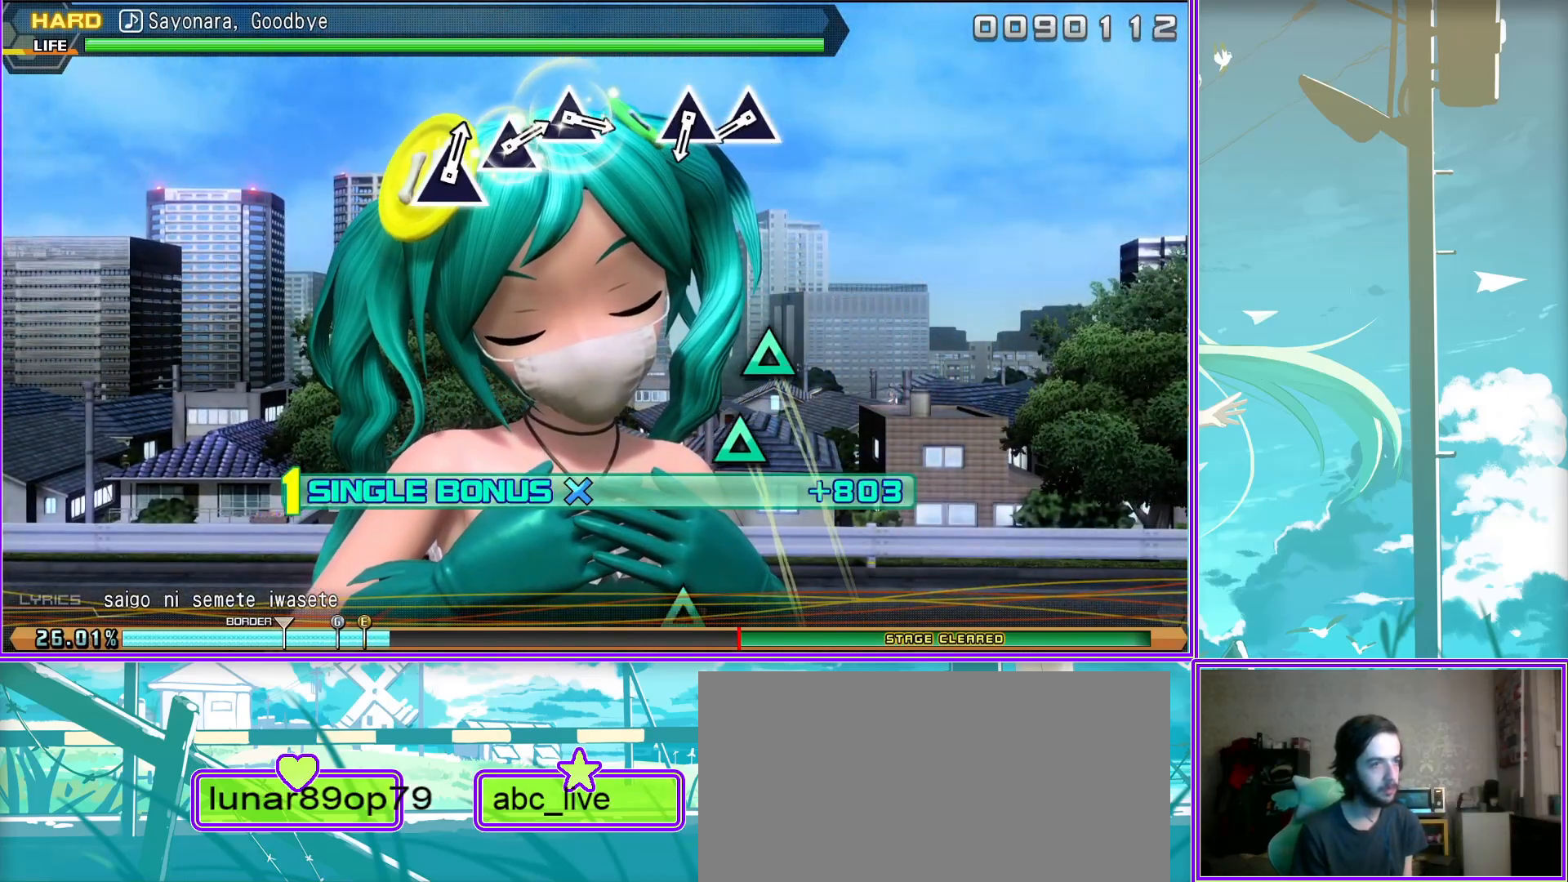
{"buttons": ["L2"], "left_stick": "center", "right_stick": "center", "events": [[17, "TRIANGLE", "down"], [67, "TRIANGLE", "up"], [183, "TRIANGLE", "down"], [283, "TRIANGLE", "up"]]}
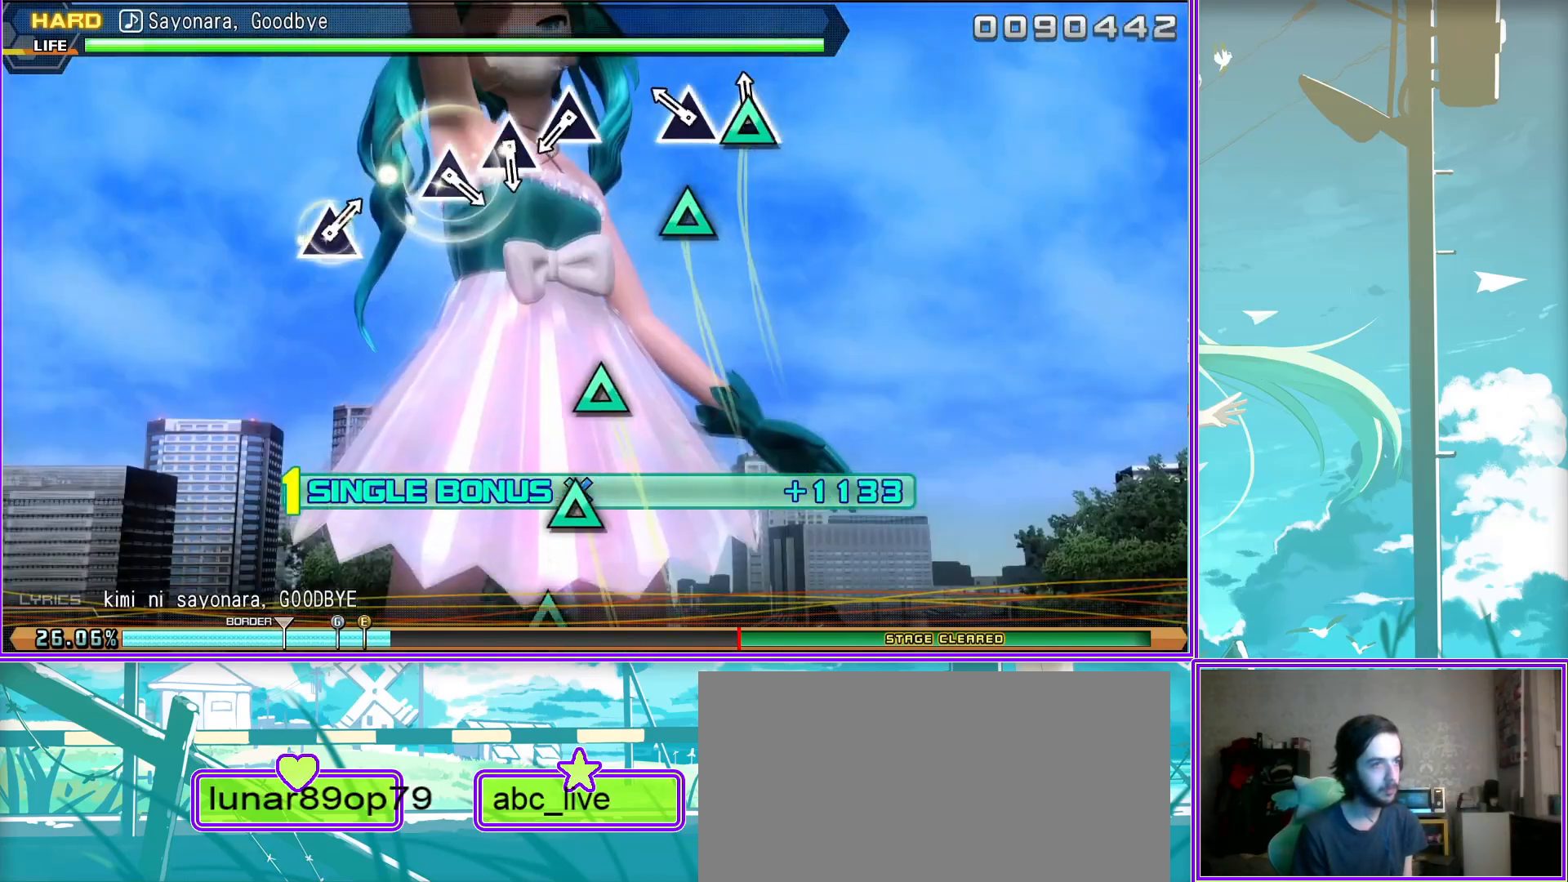
{"buttons": ["TRIANGLE", "L2"], "left_stick": "center", "right_stick": "center", "events": [[50, "TRIANGLE", "down"], [133, "TRIANGLE", "up"], [233, "TRIANGLE", "down"], [317, "TRIANGLE", "up"], [450, "TRIANGLE", "down"]]}
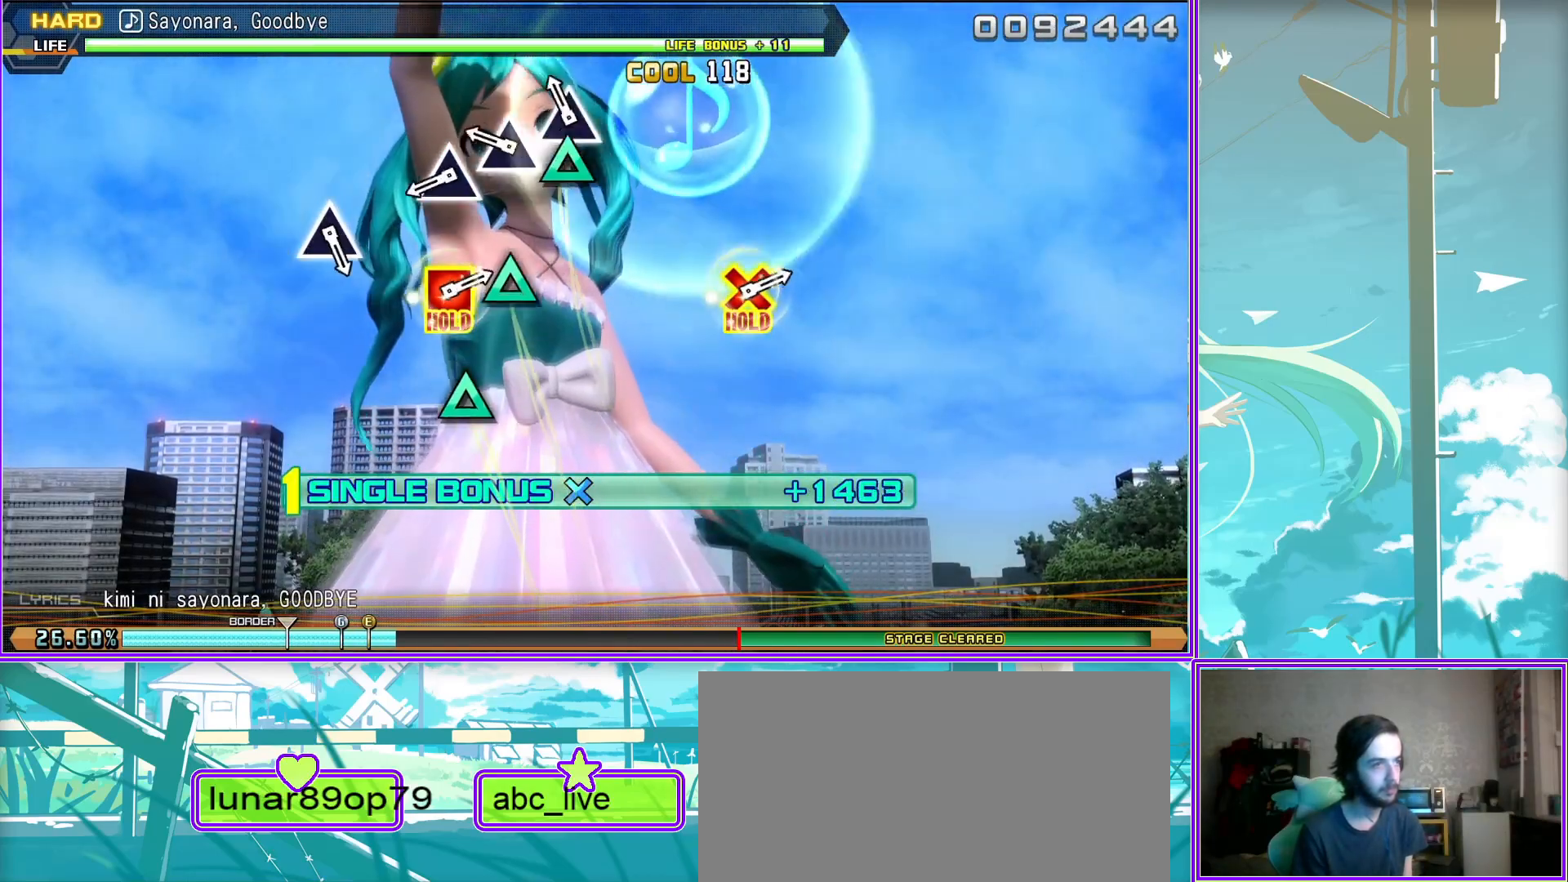
{"buttons": ["L2"], "left_stick": "center", "right_stick": "center", "events": [[33, "TRIANGLE", "up"], [317, "TRIANGLE", "down"], [400, "TRIANGLE", "up"]]}
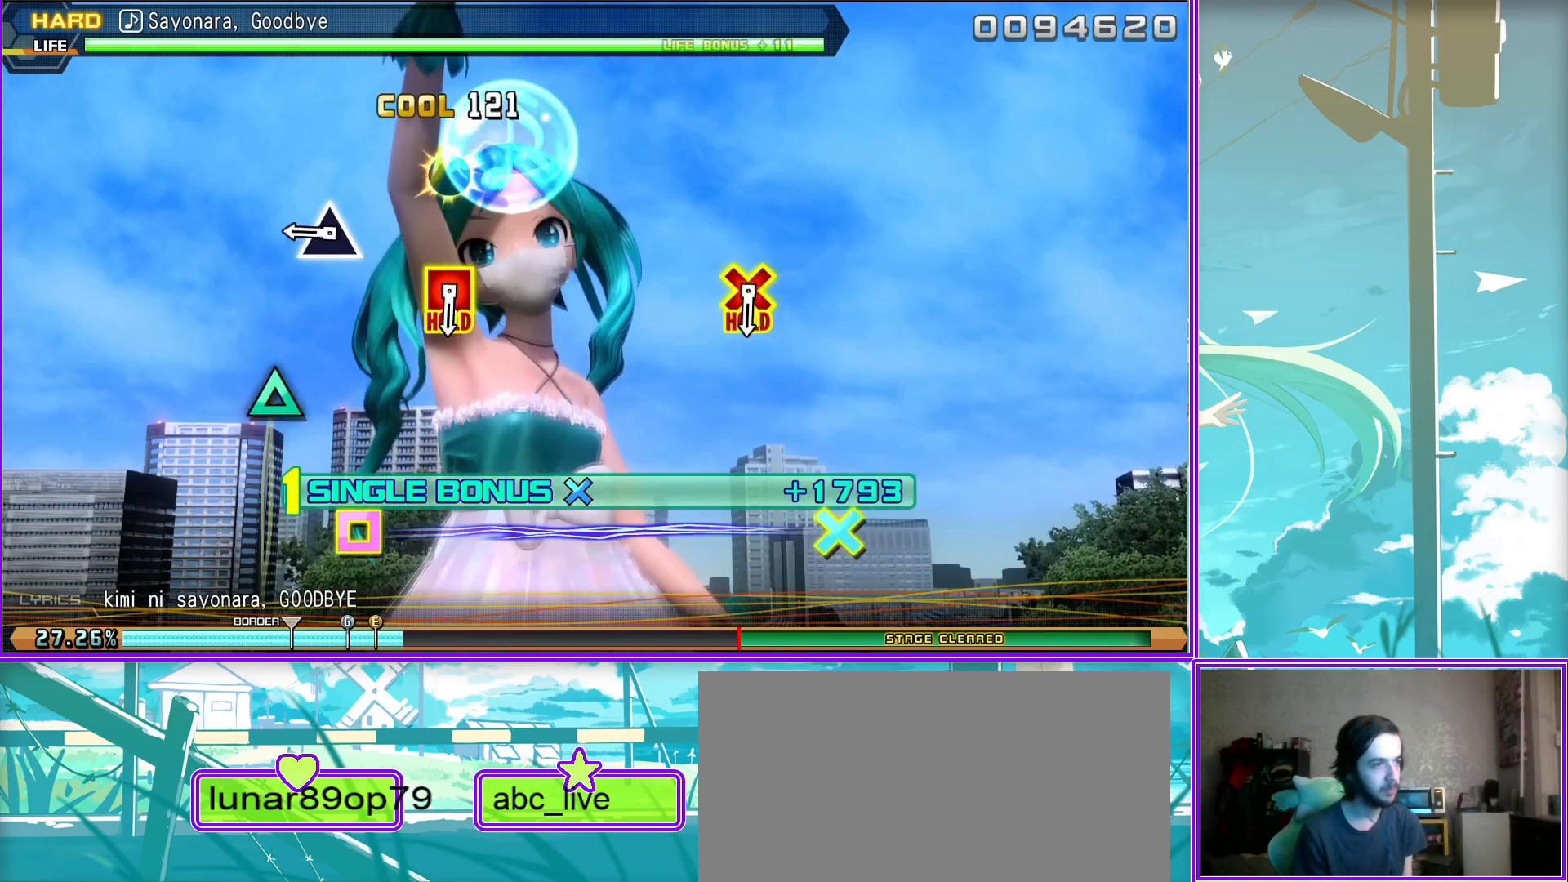
{"buttons": ["CROSS", "SQUARE", "L2"], "left_stick": "center", "right_stick": "center", "events": [[200, "CROSS", "down"], [200, "SQUARE", "down"]]}
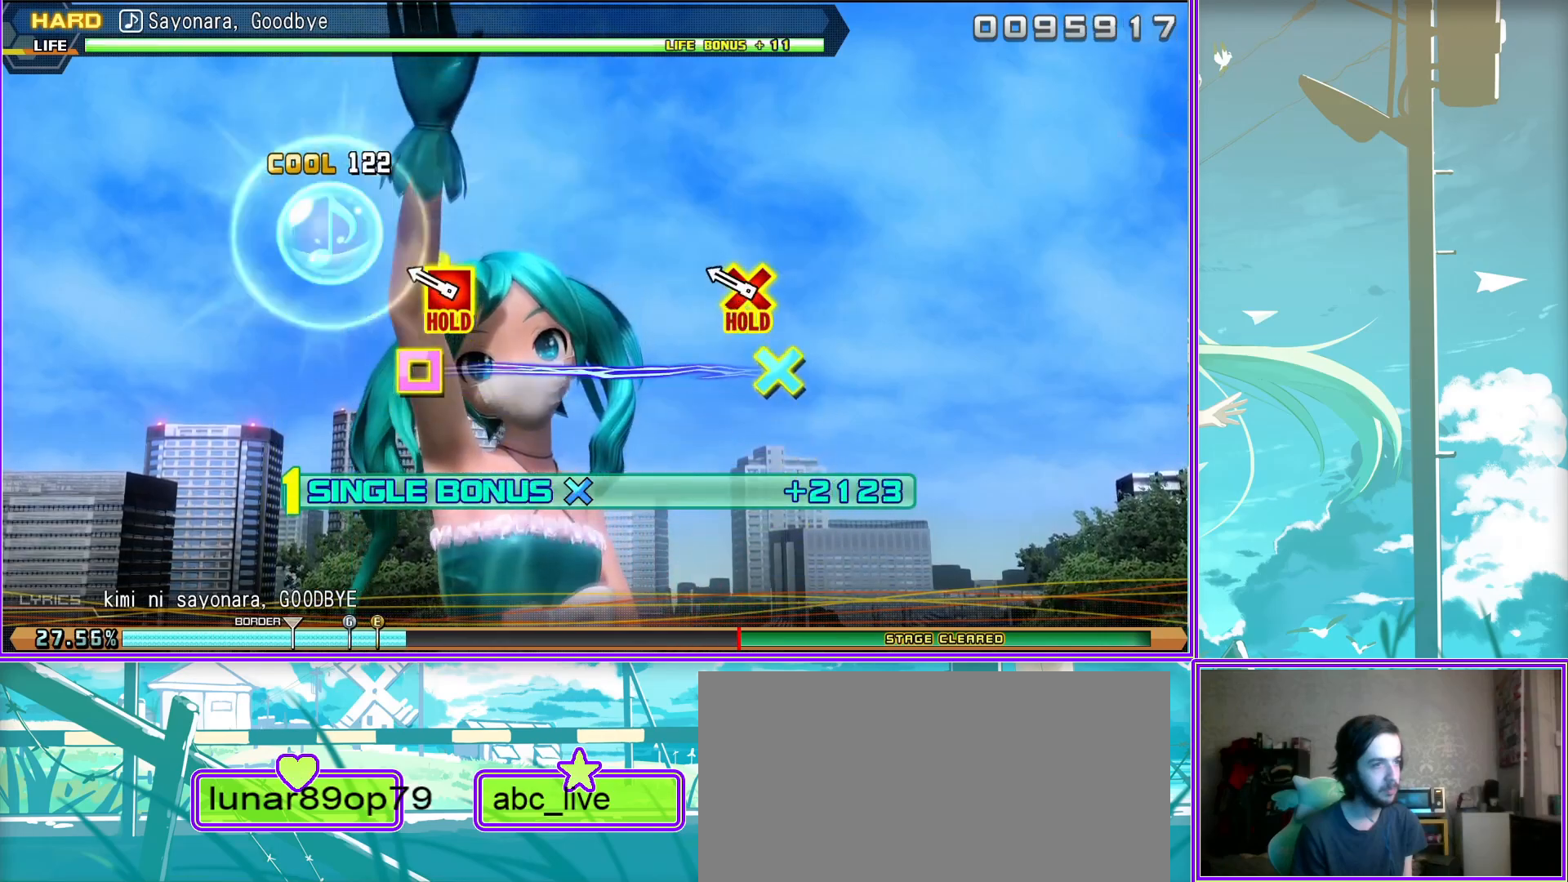
{"buttons": ["CROSS", "SQUARE"], "left_stick": "center", "right_stick": "center", "events": [[317, "L2", "up"]]}
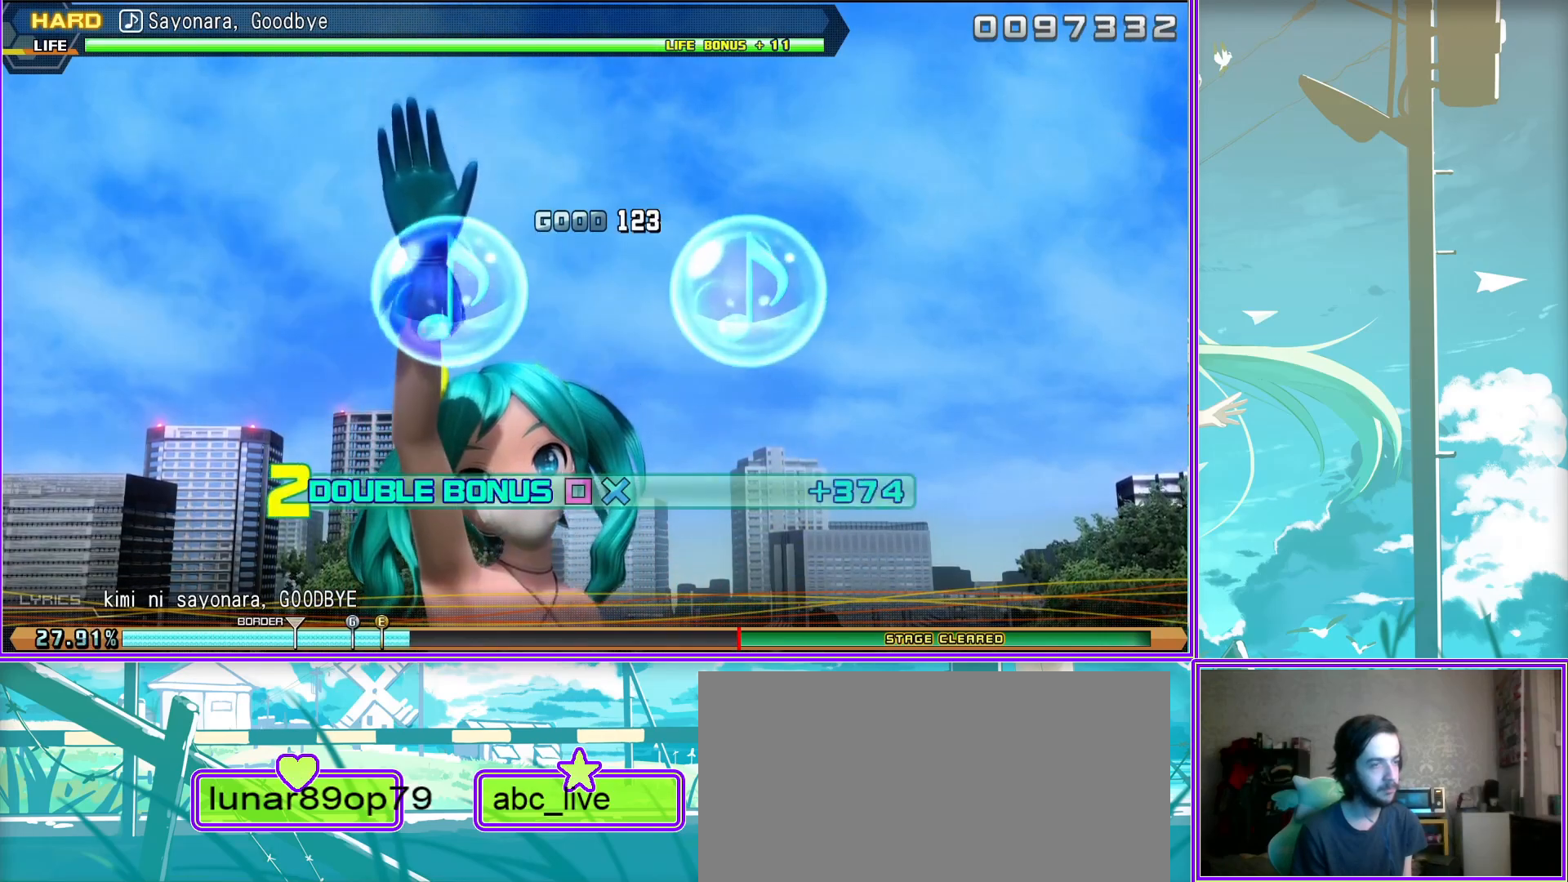
{"buttons": ["L2"], "left_stick": "center", "right_stick": "center", "events": [[150, "L2", "down"], [233, "CROSS", "up"], [250, "SQUARE", "up"]]}
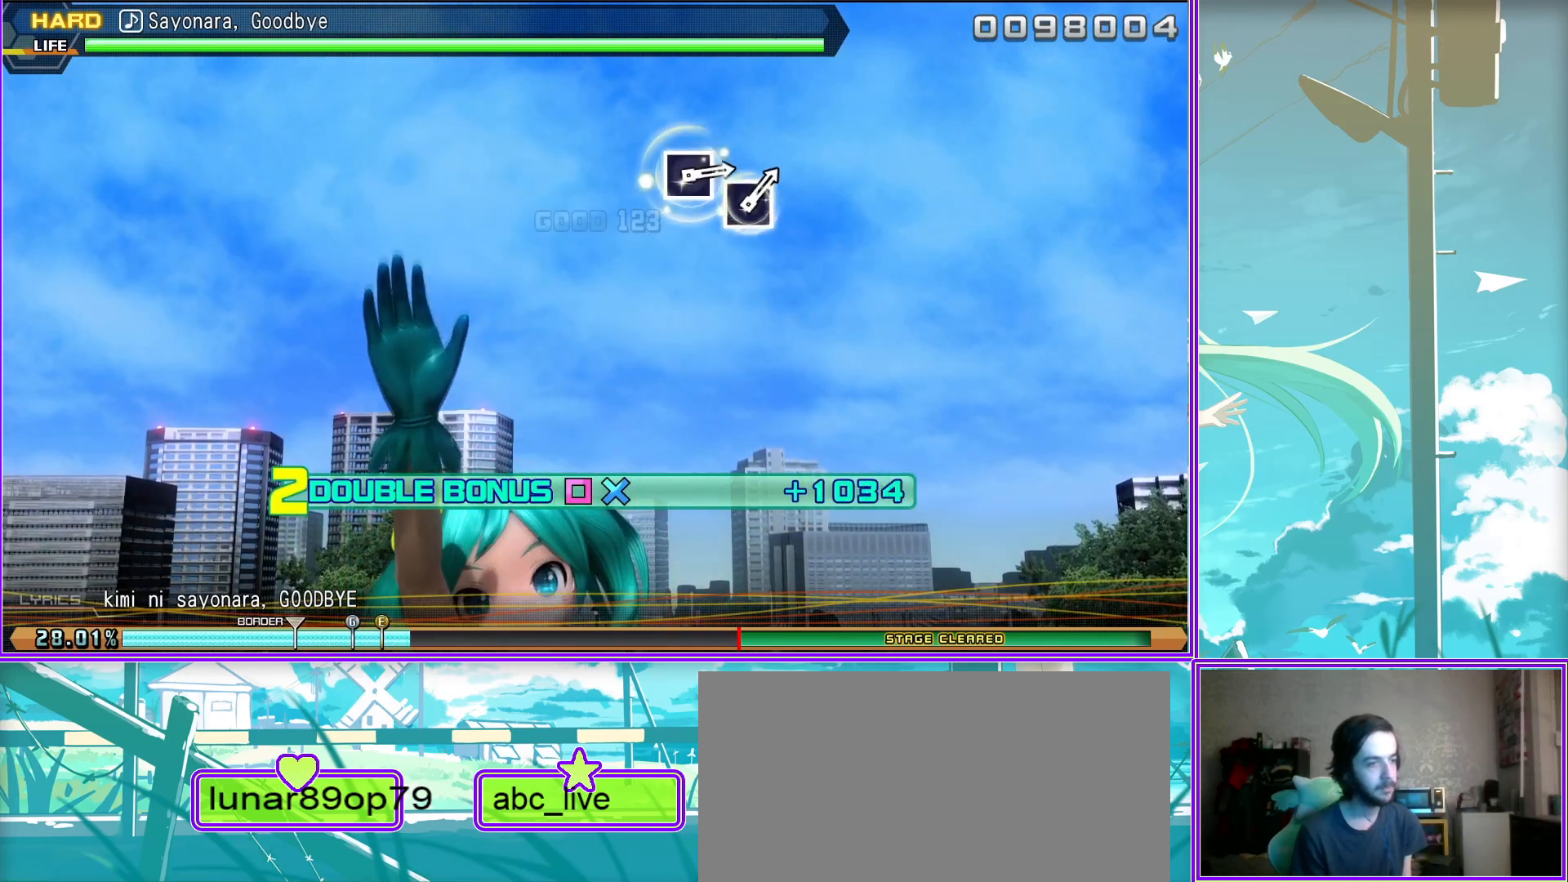
{"buttons": ["L2"], "left_stick": "center", "right_stick": "center", "events": []}
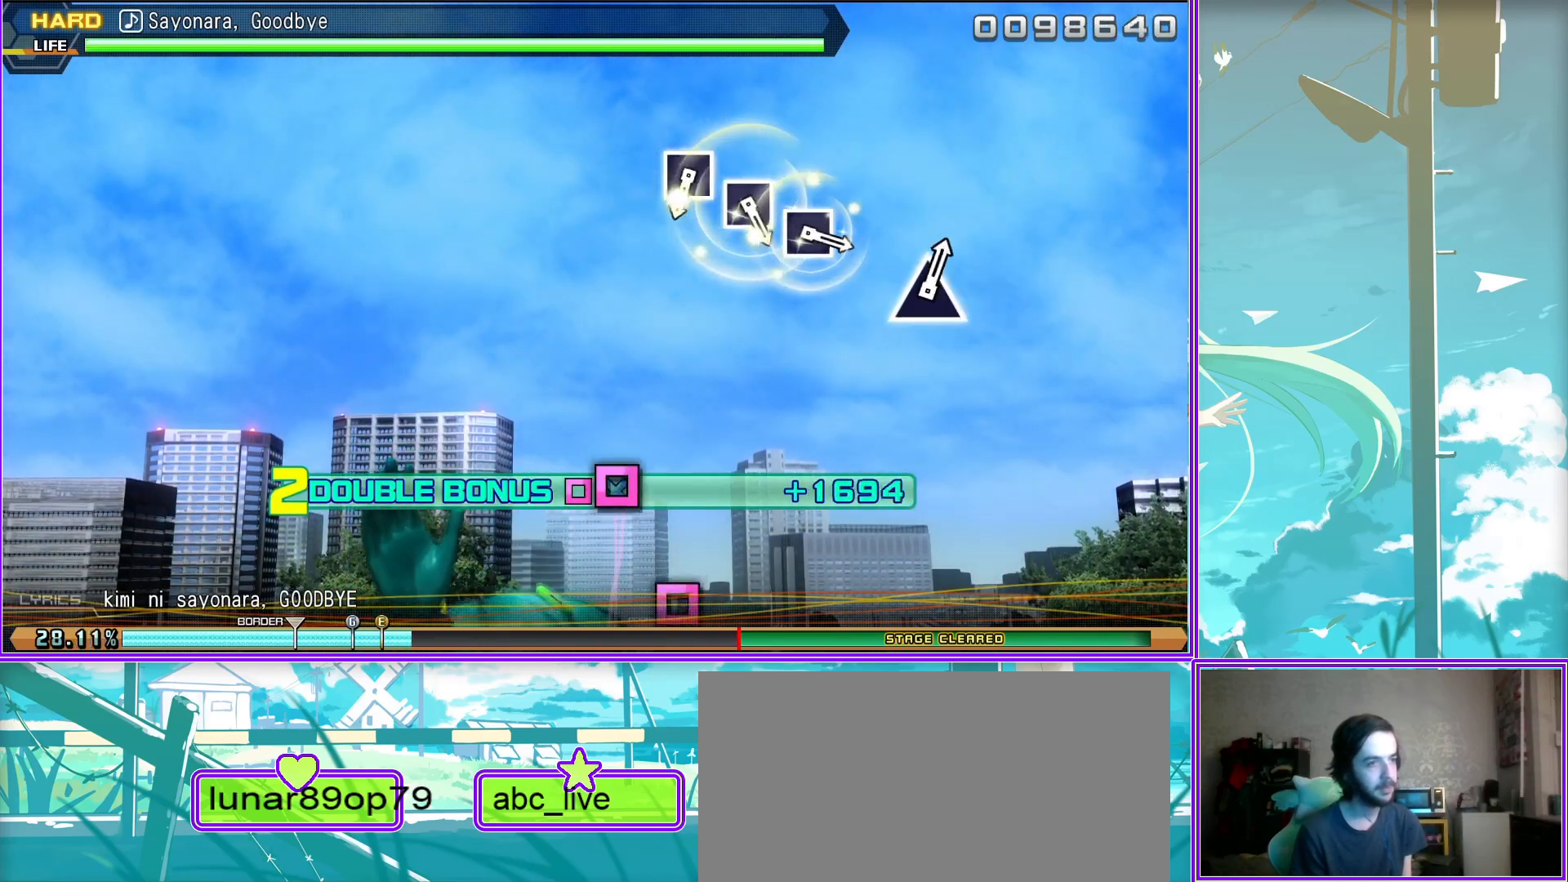
{"buttons": ["L2"], "left_stick": "center", "right_stick": "center", "events": [[167, "SQUARE", "down"], [250, "SQUARE", "up"], [367, "SQUARE", "down"], [467, "SQUARE", "up"]]}